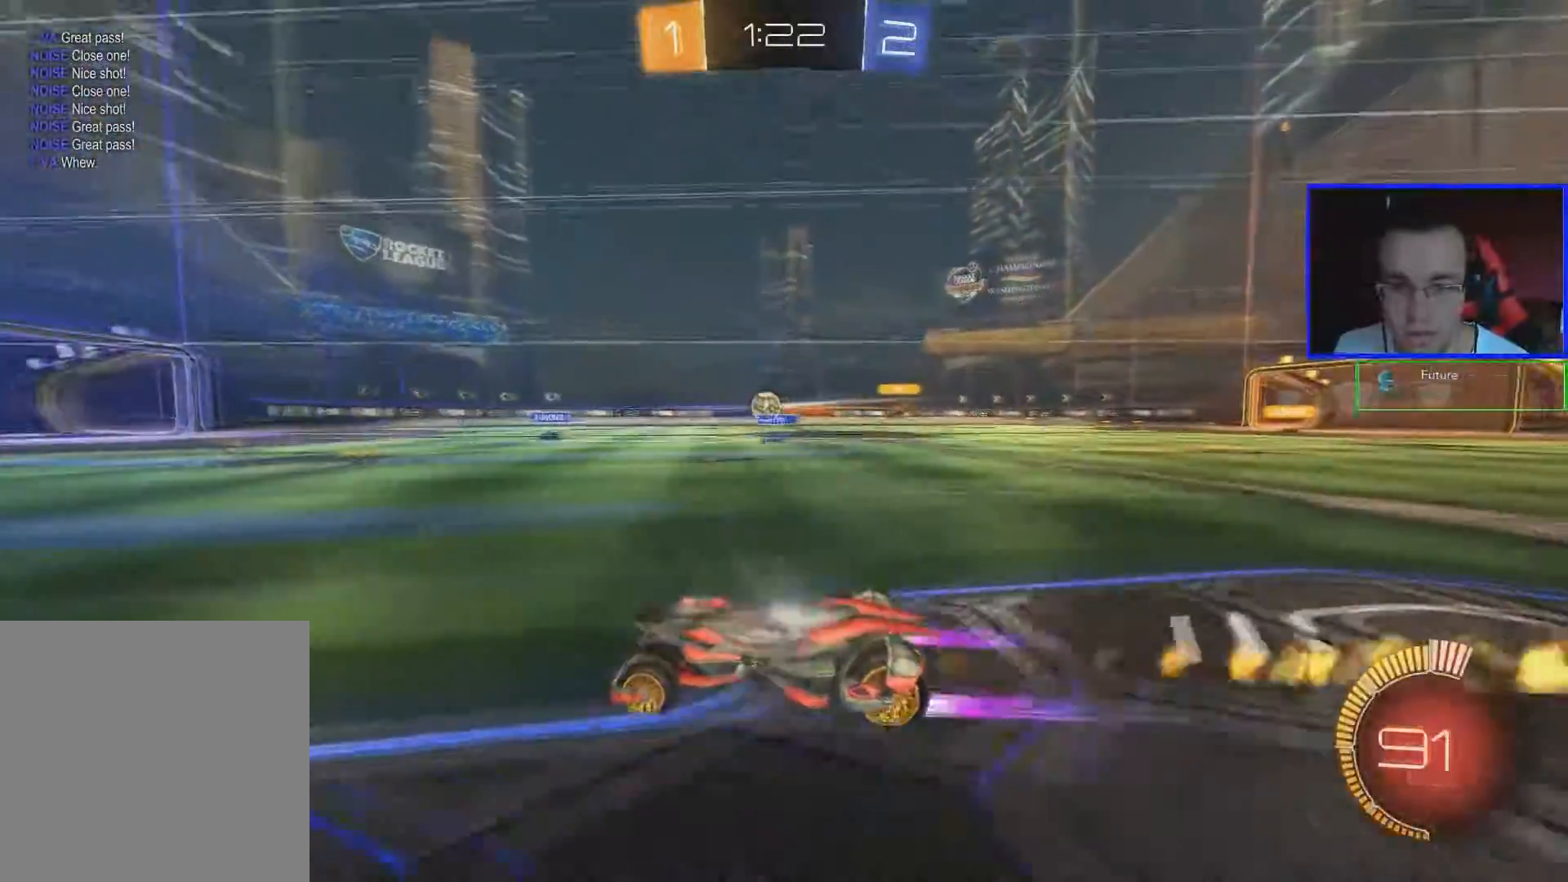
Gameplay with a controller (Xbox layout); each line is a JSON object with the inputs held at the frame after it. "events" lists button and stick changes between this image and that frame as [ms after this image, input, new state], when the widget could be followed in between.
{"buttons": [], "left_stick": "center", "right_stick": "center", "events": [[300, "R2", "up"]]}
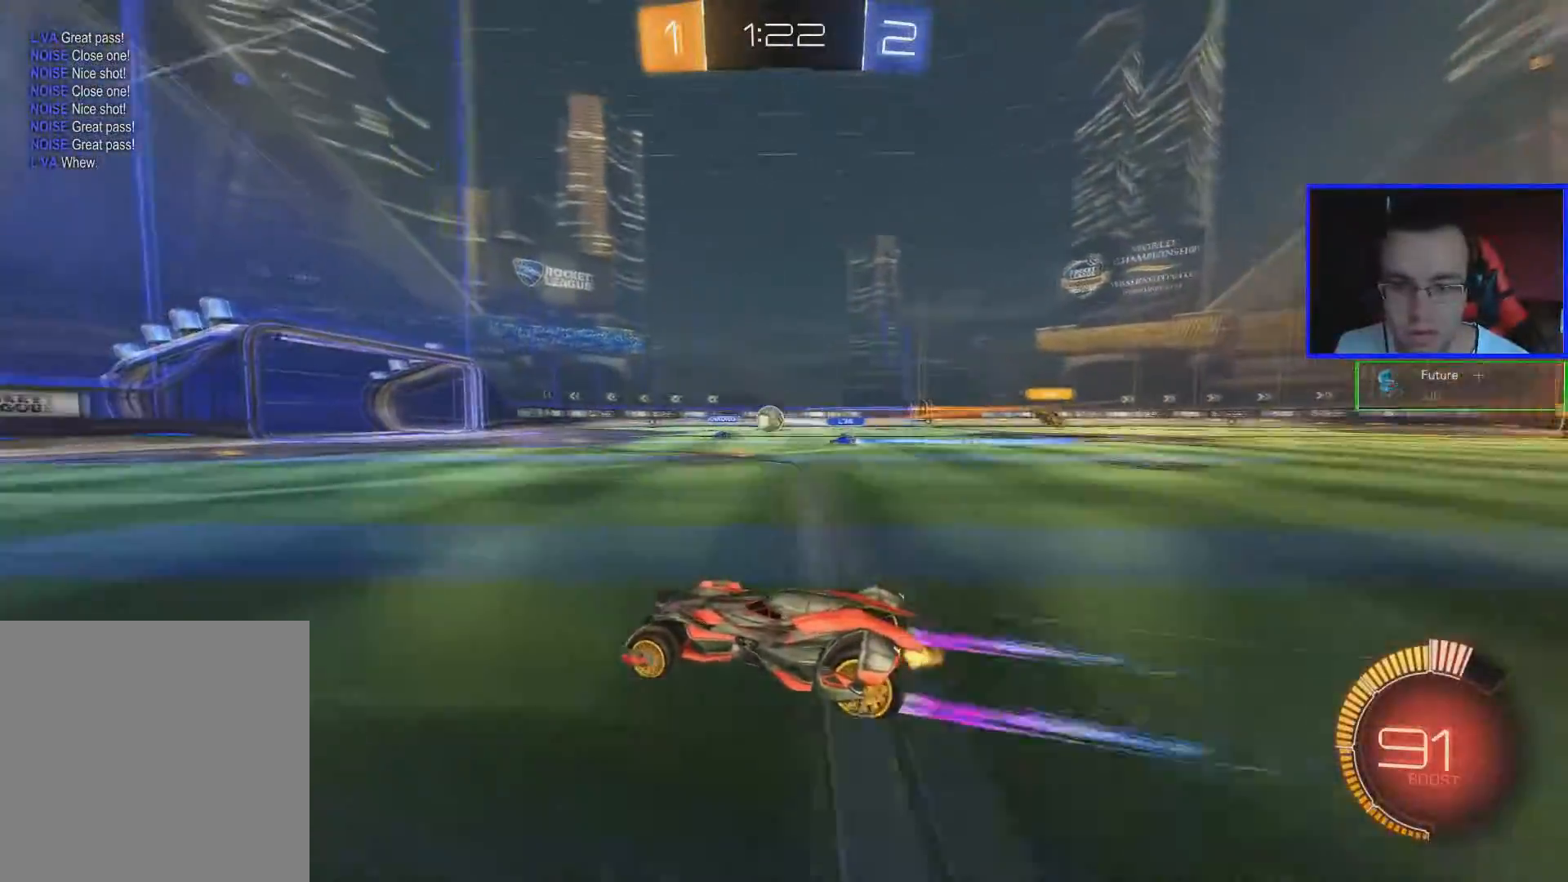
{"buttons": ["L1", "R2"], "left_stick": "left", "right_stick": "center", "events": [[100, "left_stick", "left"], [150, "R2", "down"], [401, "L1", "down"]]}
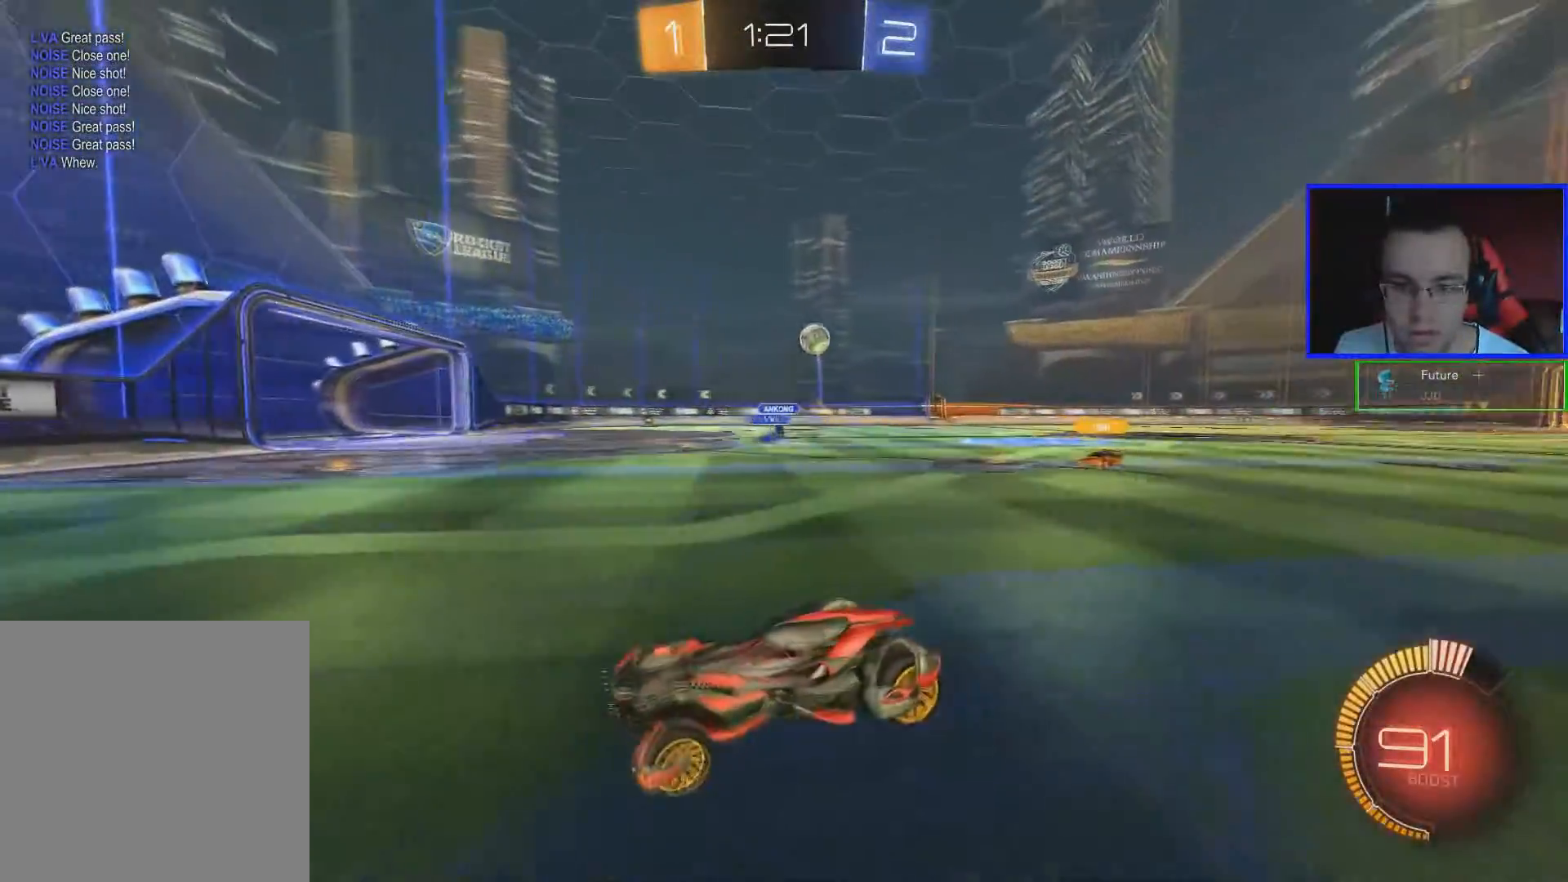
{"buttons": ["R2"], "left_stick": "left", "right_stick": "center", "events": [[117, "L1", "up"]]}
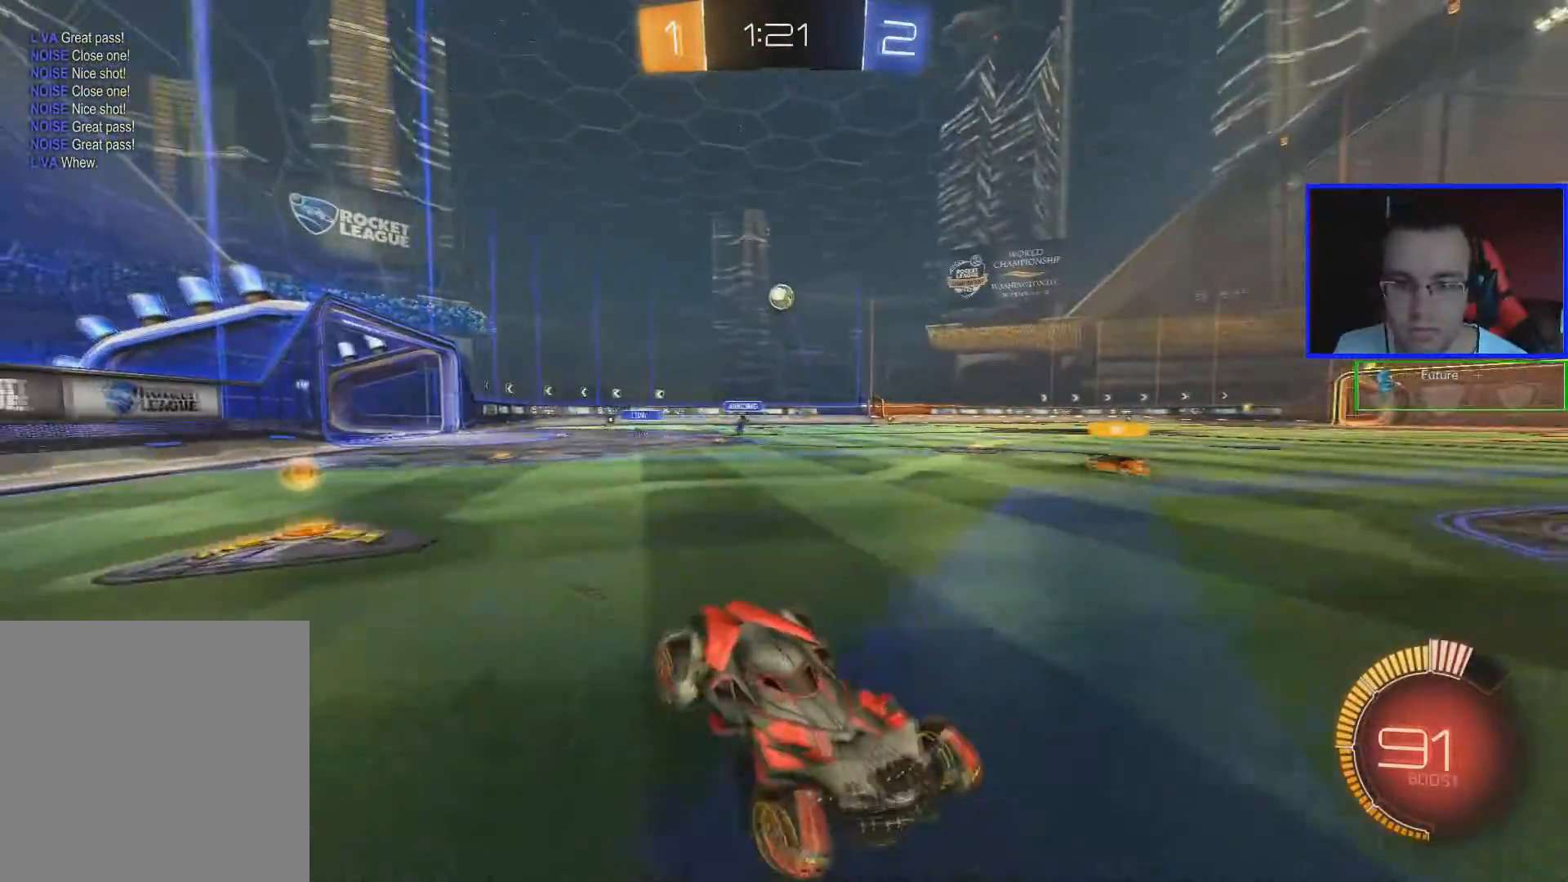
{"buttons": ["R2"], "left_stick": "left", "right_stick": "center", "events": []}
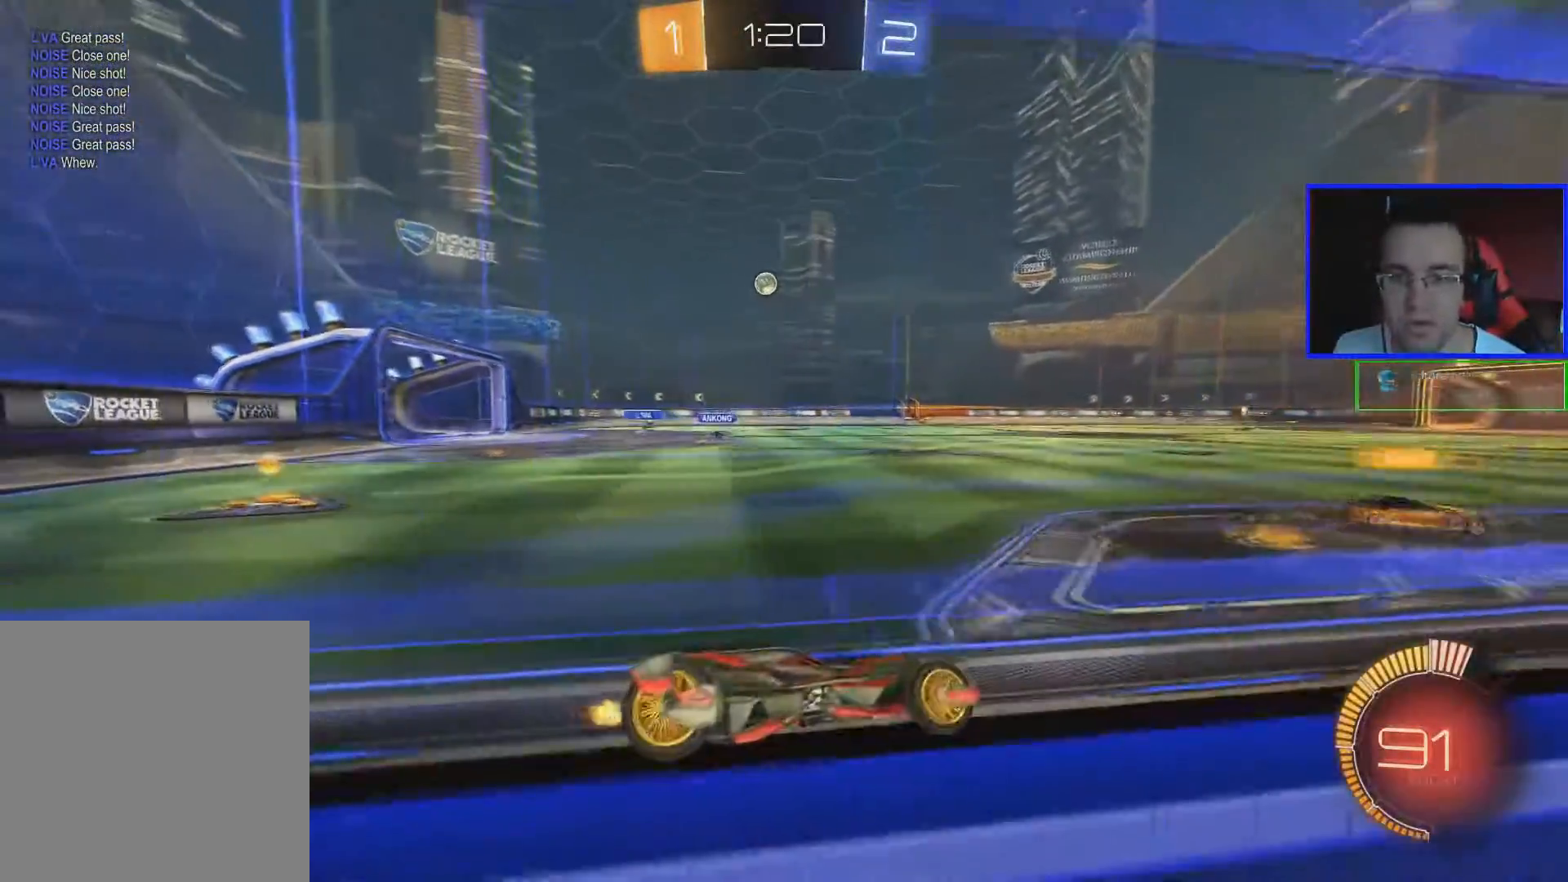
{"buttons": ["A", "R2"], "left_stick": "up-right", "right_stick": "center", "events": [[467, "A", "down"], [484, "left_stick", "up-right"]]}
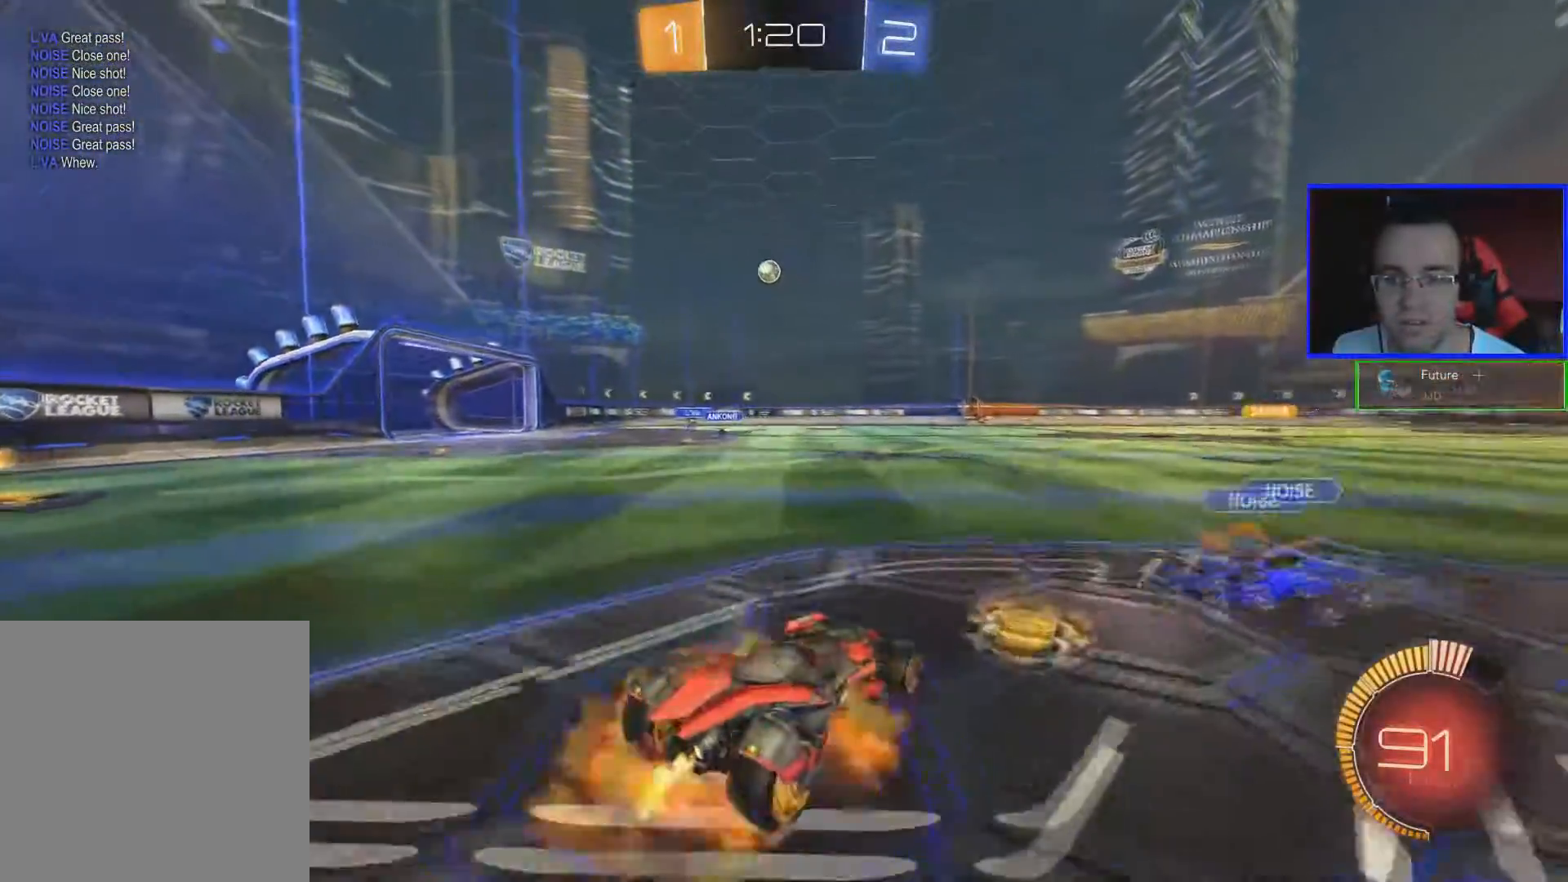
{"buttons": ["R2"], "left_stick": "center", "right_stick": "center", "events": [[34, "A", "up"], [67, "A", "down"], [184, "A", "up"], [417, "left_stick", "center"]]}
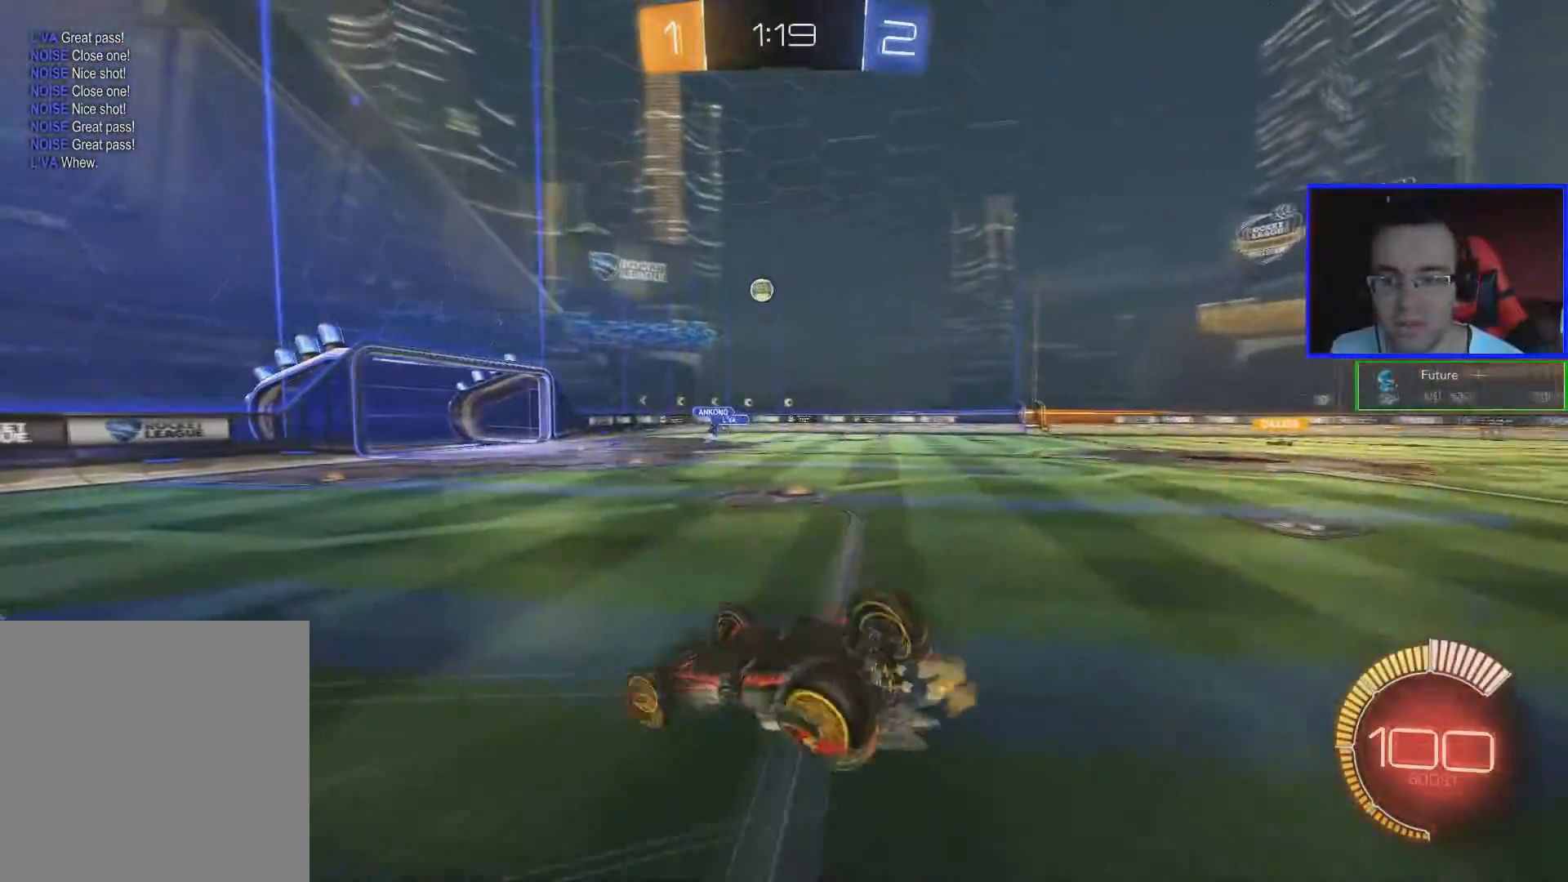
{"buttons": ["R2"], "left_stick": "center", "right_stick": "center", "events": []}
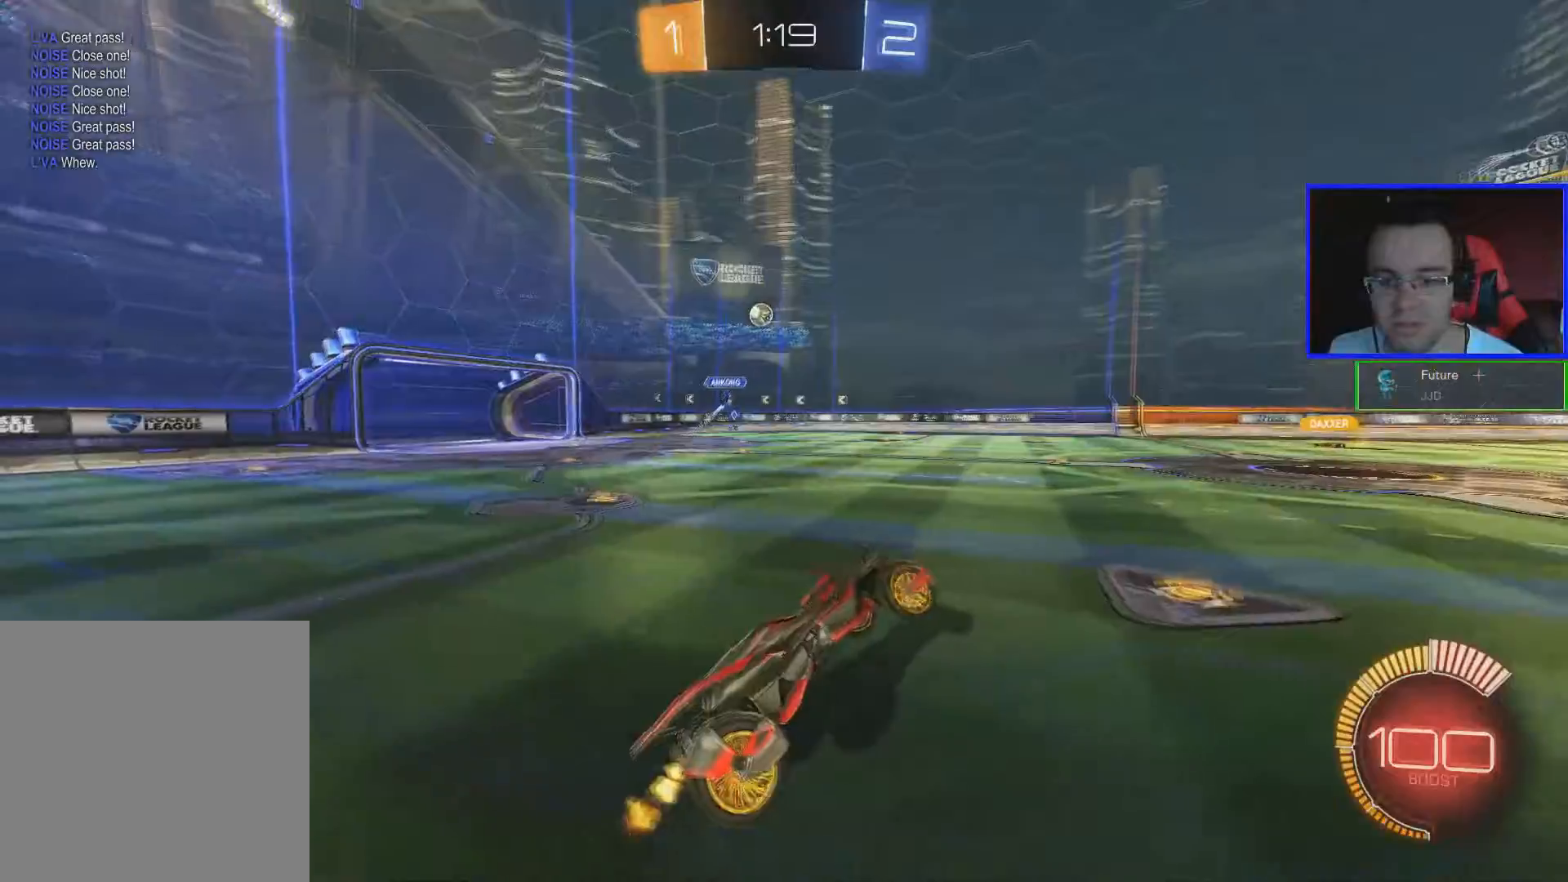
{"buttons": ["R2"], "left_stick": "center", "right_stick": "center", "events": []}
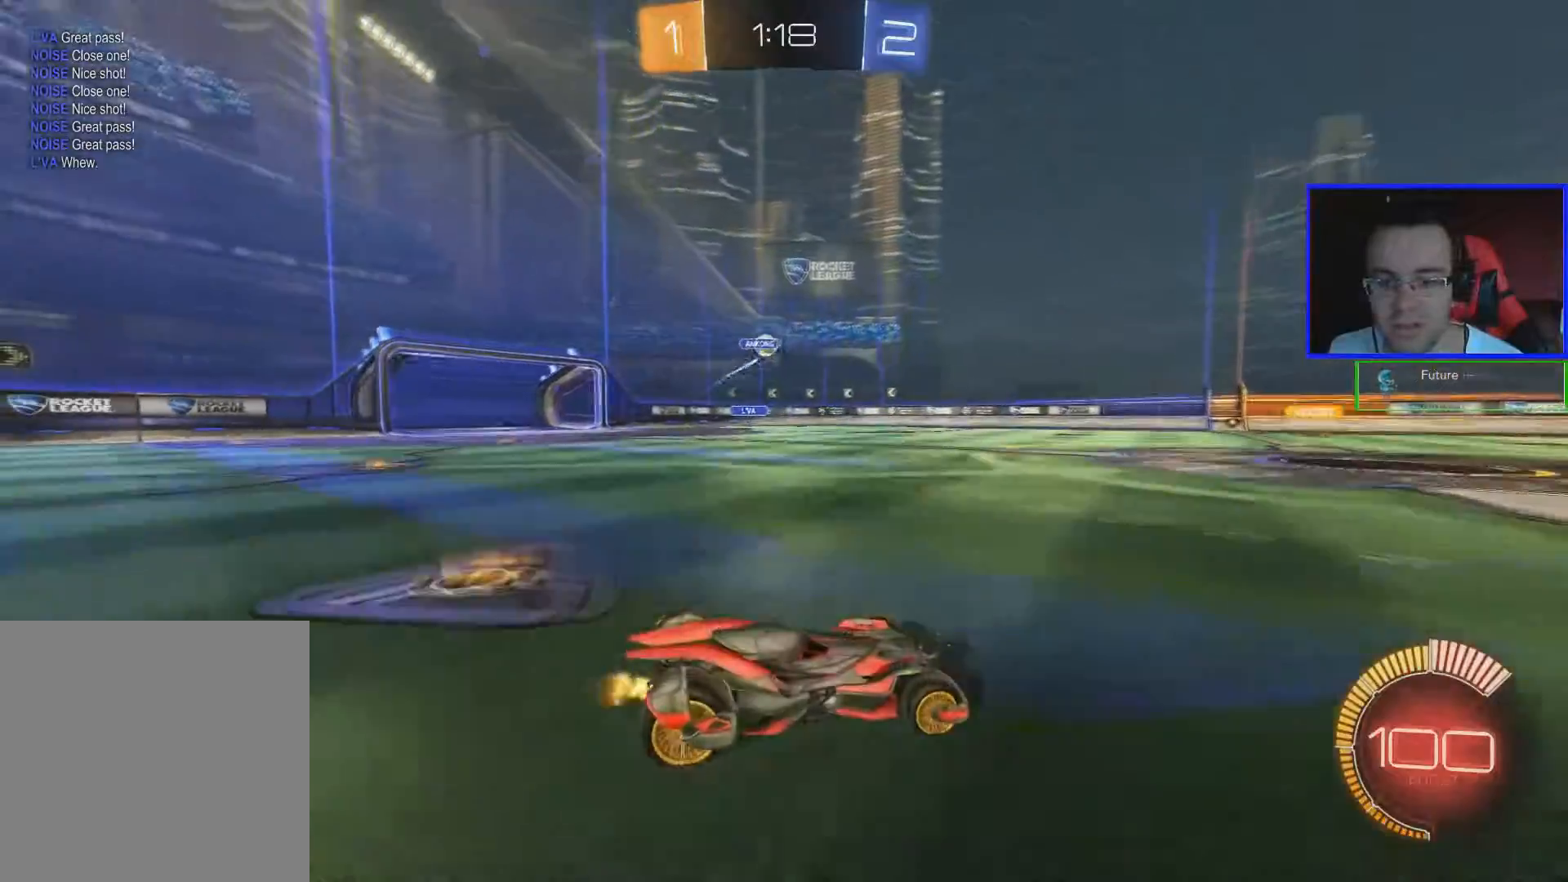
{"buttons": ["R2"], "left_stick": "left", "right_stick": "center", "events": [[467, "left_stick", "left"]]}
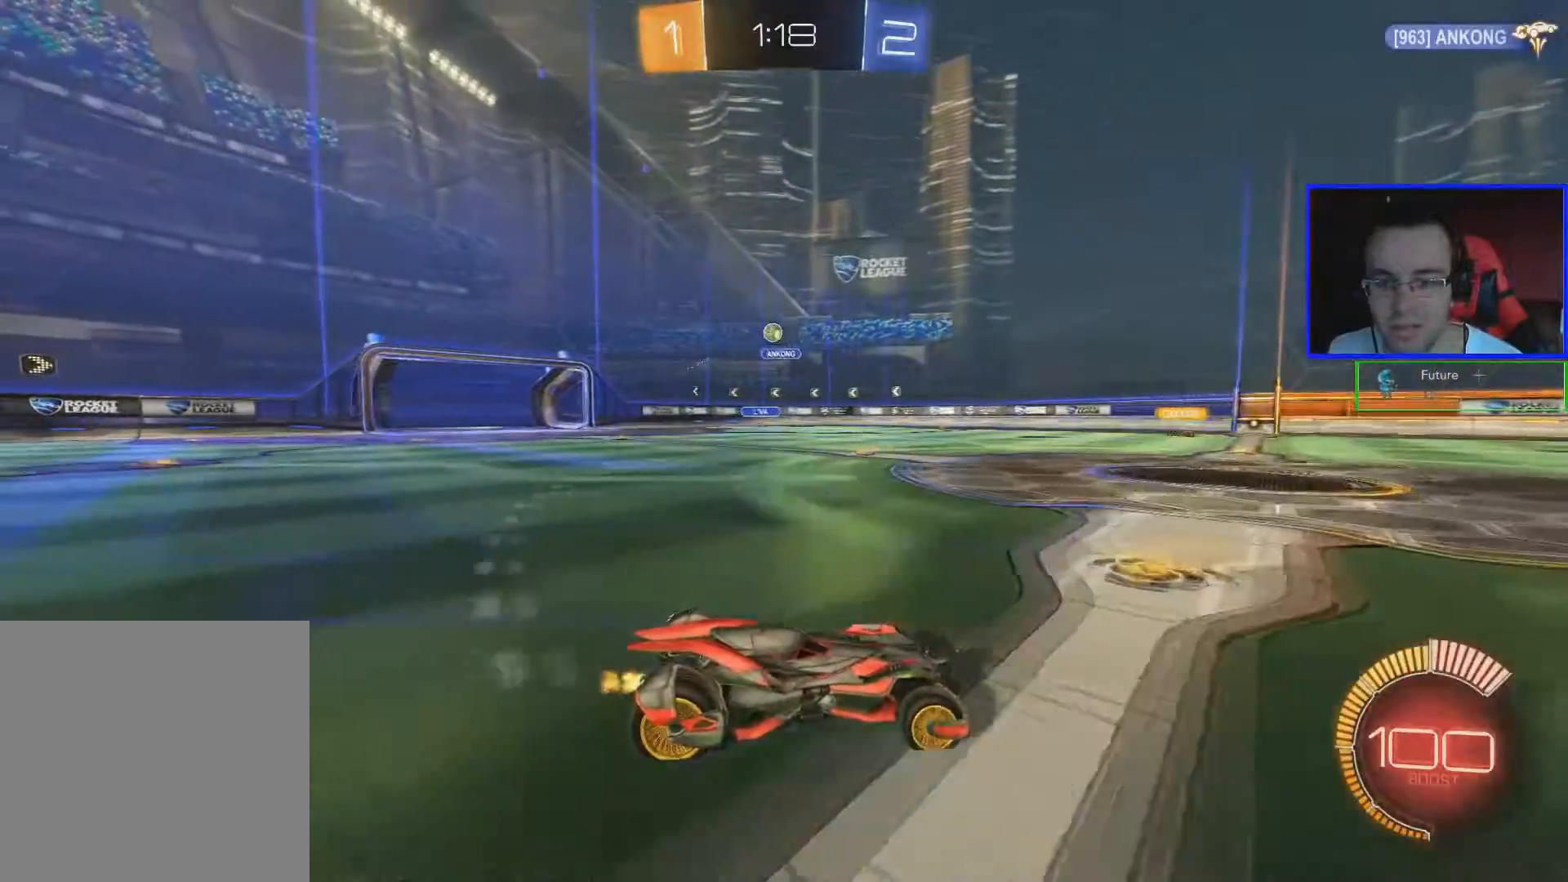
{"buttons": ["R2"], "left_stick": "left", "right_stick": "center", "events": [[317, "left_stick", "center"], [484, "left_stick", "left"]]}
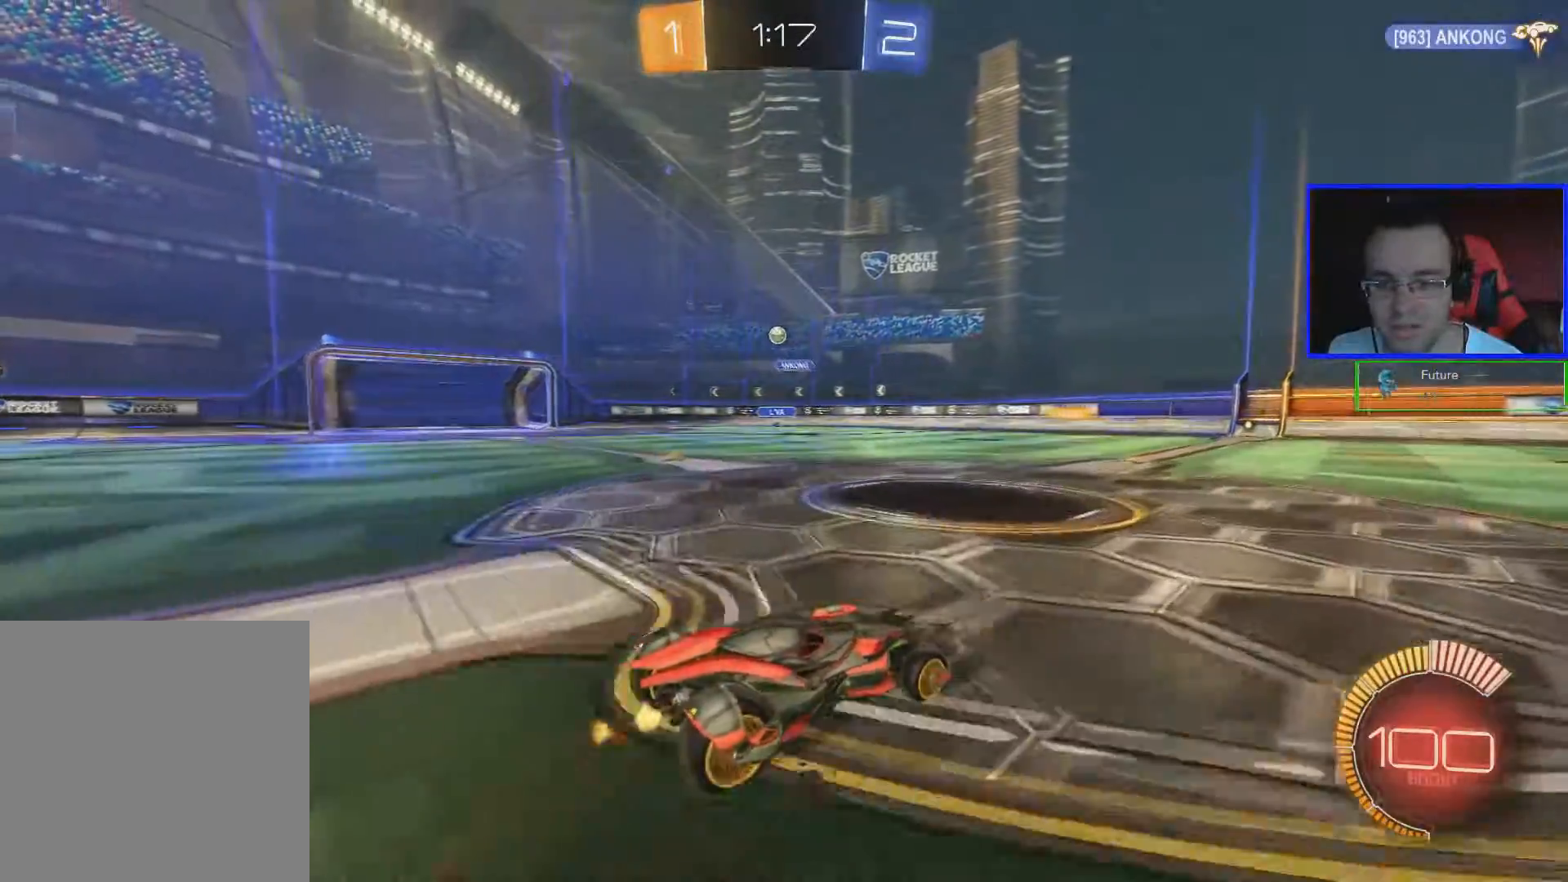
{"buttons": ["R2"], "left_stick": "center", "right_stick": "center", "events": [[367, "left_stick", "center"]]}
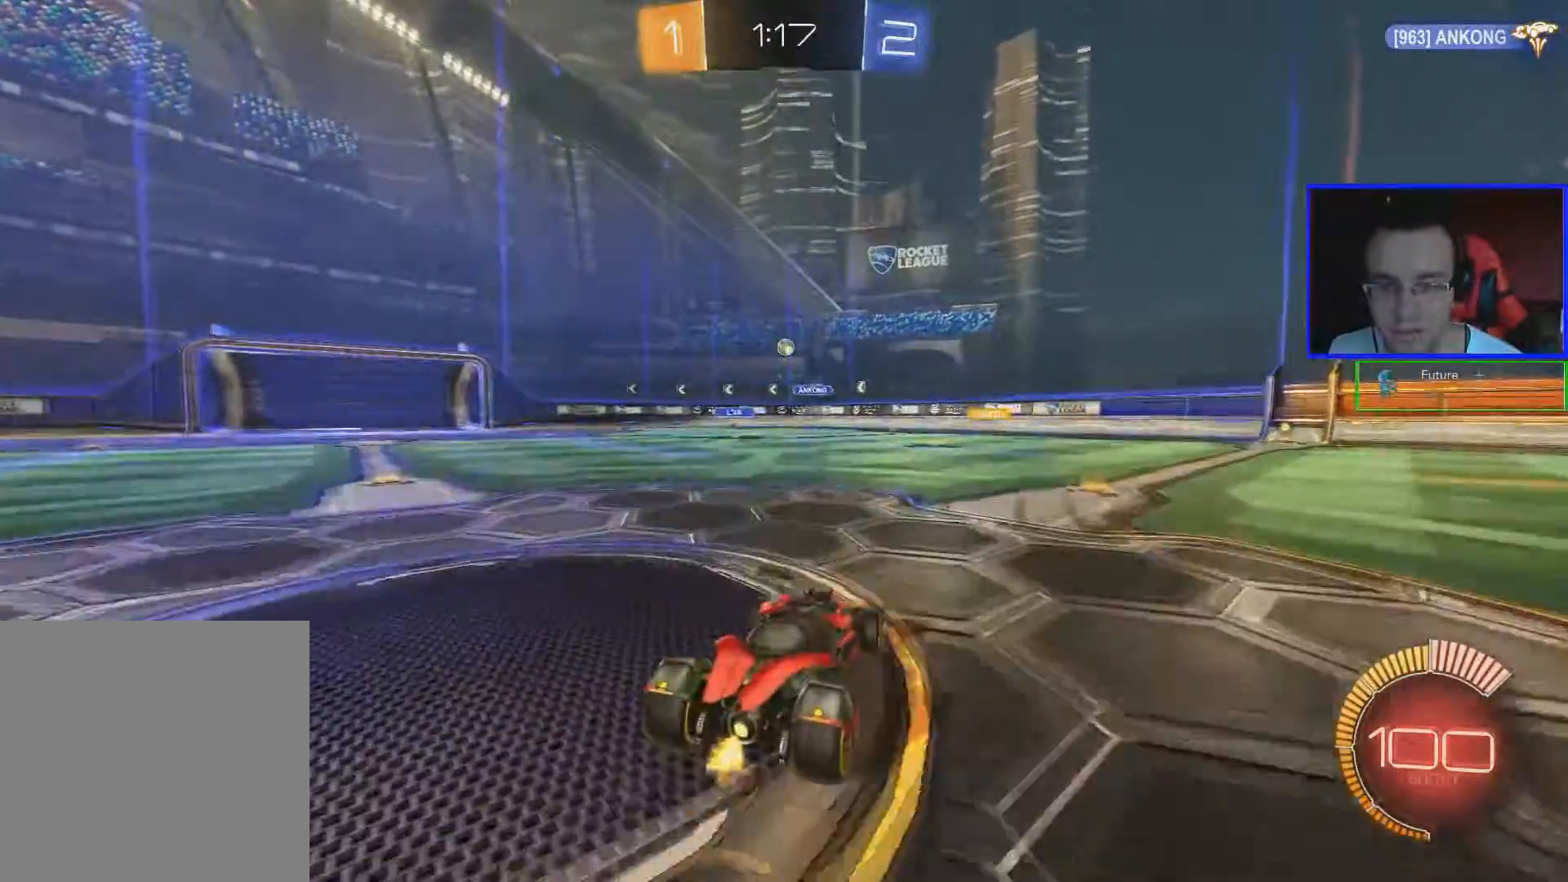
{"buttons": ["R2"], "left_stick": "left", "right_stick": "center", "events": [[234, "B", "down"], [284, "B", "up"], [301, "left_stick", "left"]]}
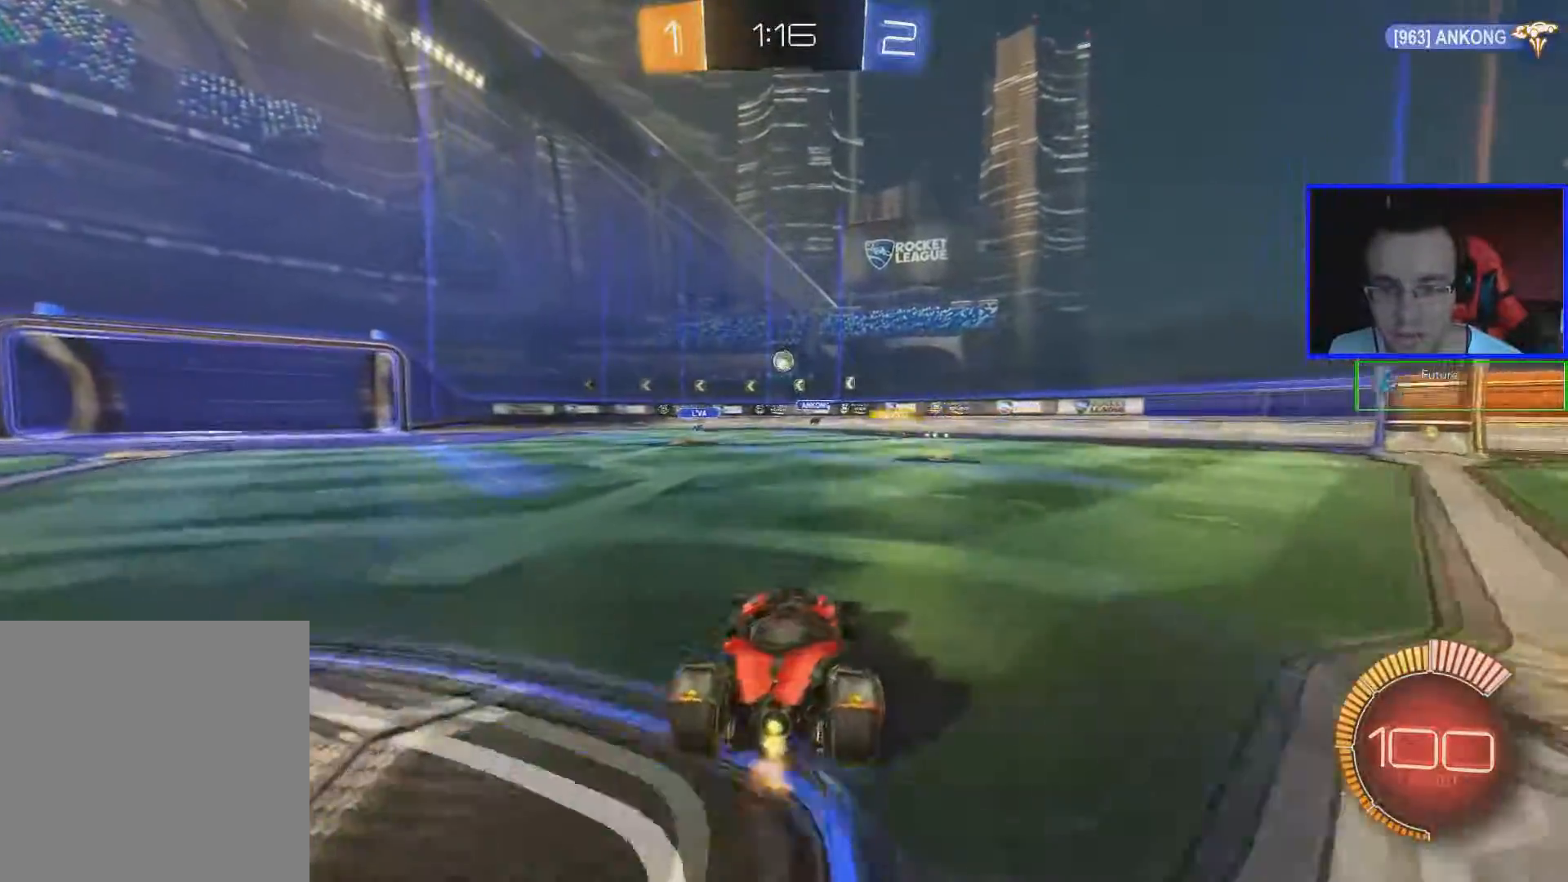
{"buttons": ["R2"], "left_stick": "center", "right_stick": "center", "events": [[117, "left_stick", "center"], [183, "R2", "up"], [233, "left_stick", "left"], [267, "R2", "down"], [434, "left_stick", "center"]]}
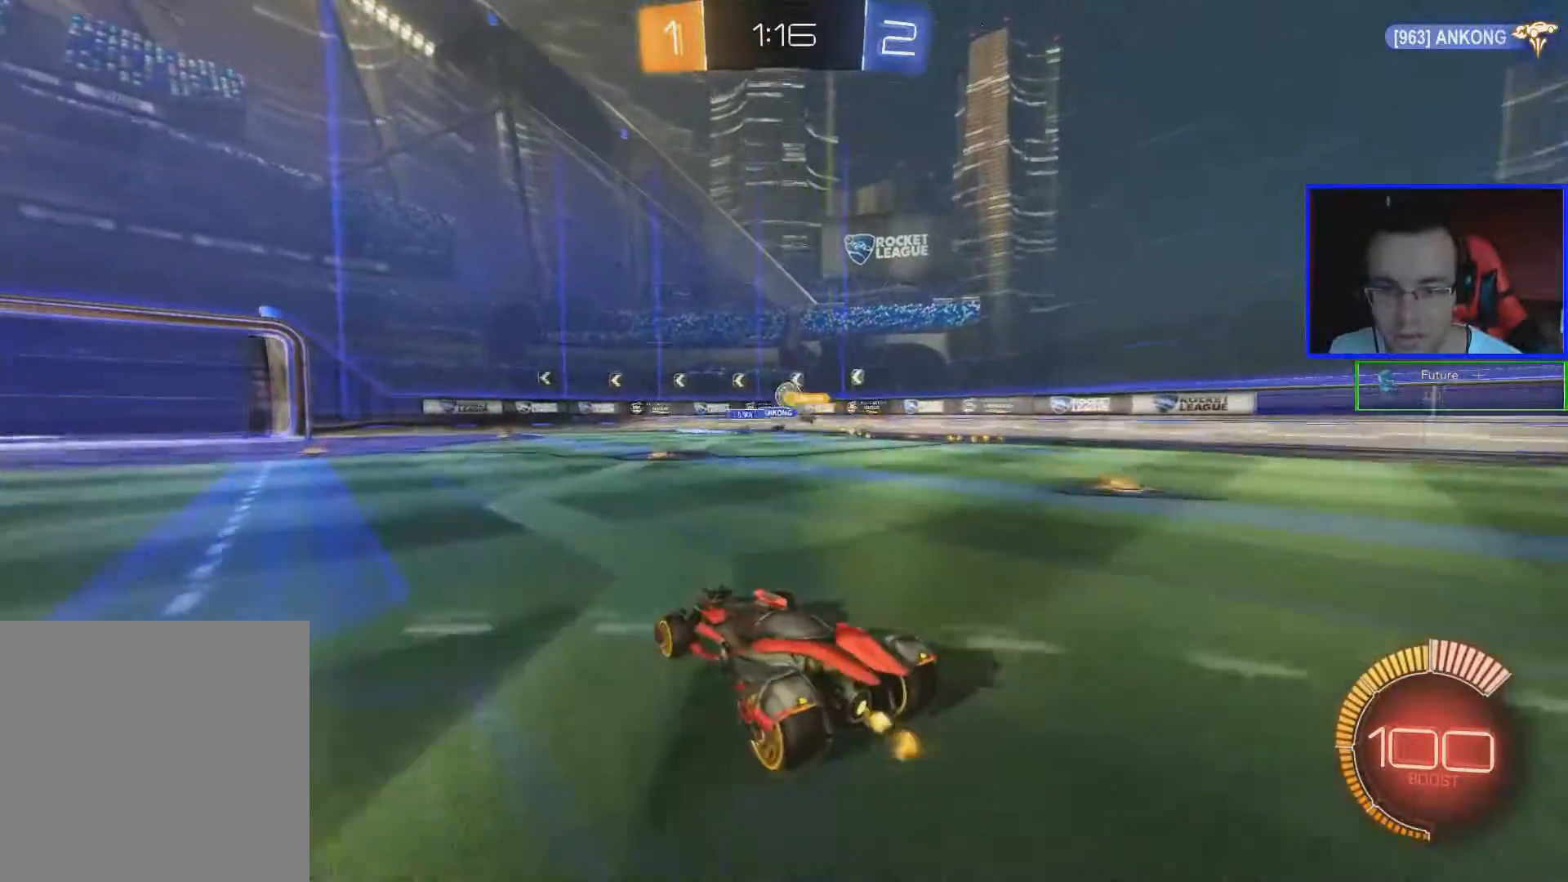
{"buttons": ["B", "R2"], "left_stick": "center", "right_stick": "center", "events": [[100, "R2", "up"], [317, "R2", "down"], [434, "B", "down"]]}
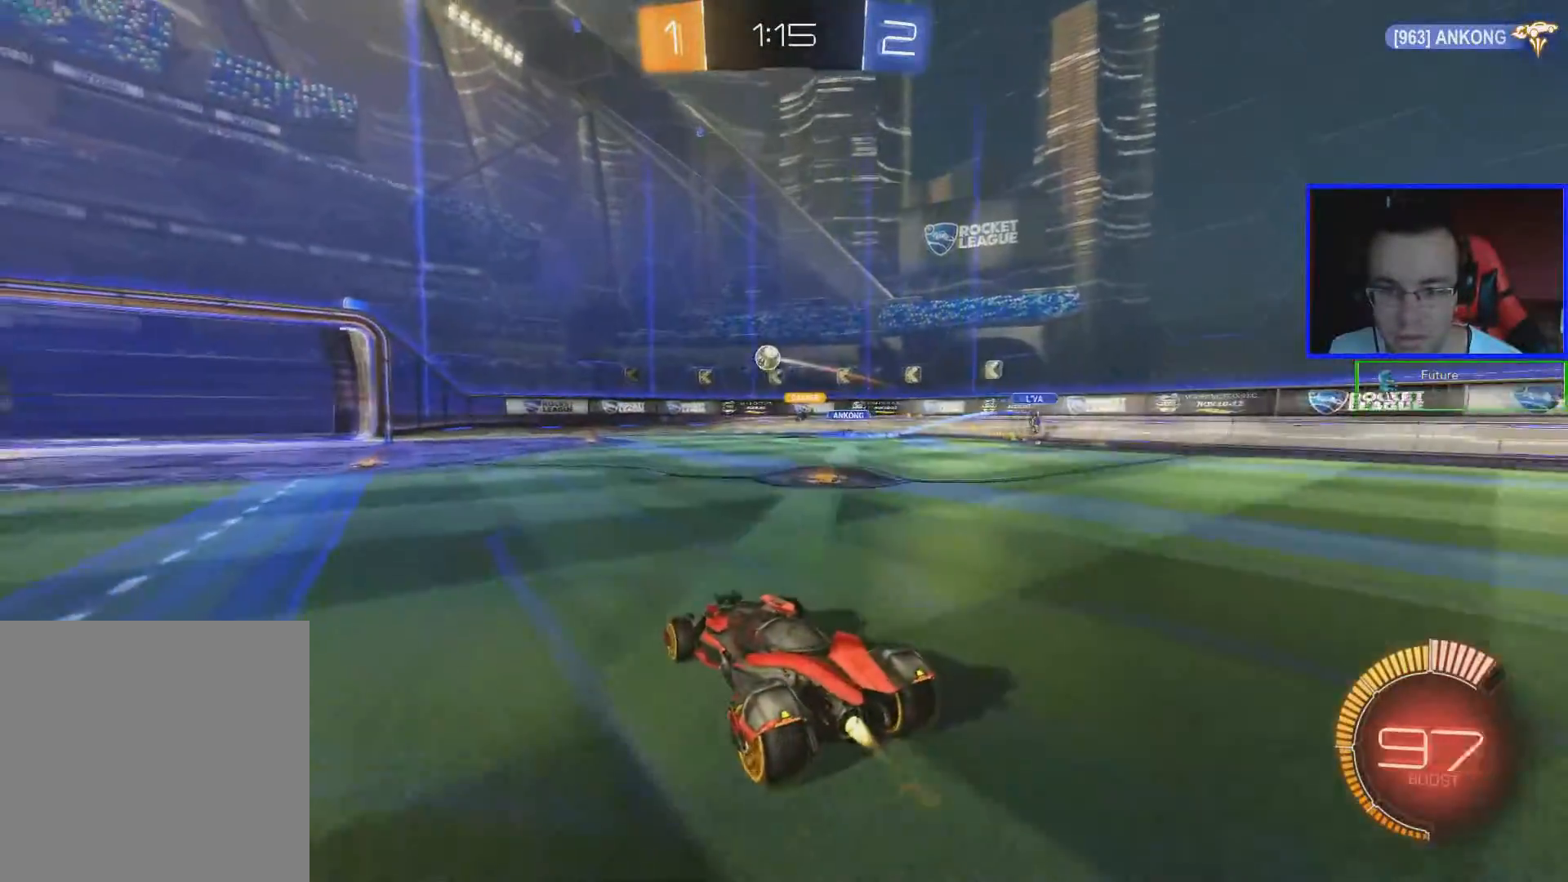
{"buttons": ["B", "R2"], "left_stick": "left", "right_stick": "center", "events": [[33, "left_stick", "left"], [133, "left_stick", "center"], [367, "left_stick", "left"]]}
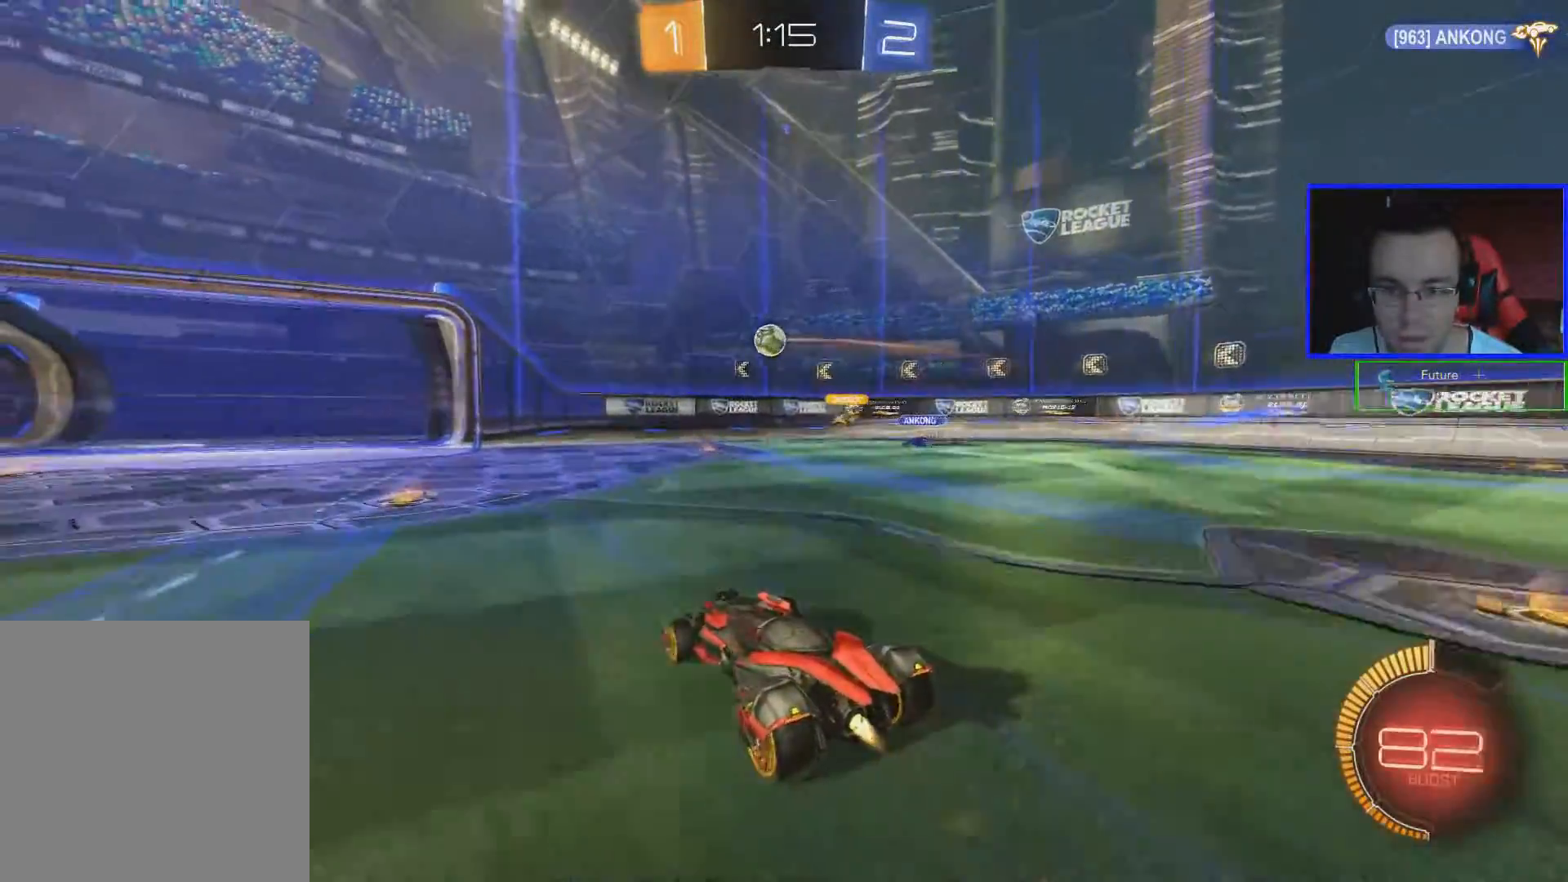
{"buttons": ["L1"], "left_stick": "center", "right_stick": "center", "events": [[34, "left_stick", "center"], [84, "left_stick", "down"], [134, "A", "down"], [134, "L1", "down"], [284, "A", "up"], [284, "left_stick", "right"], [384, "left_stick", "center"], [401, "B", "up"], [434, "R2", "up"]]}
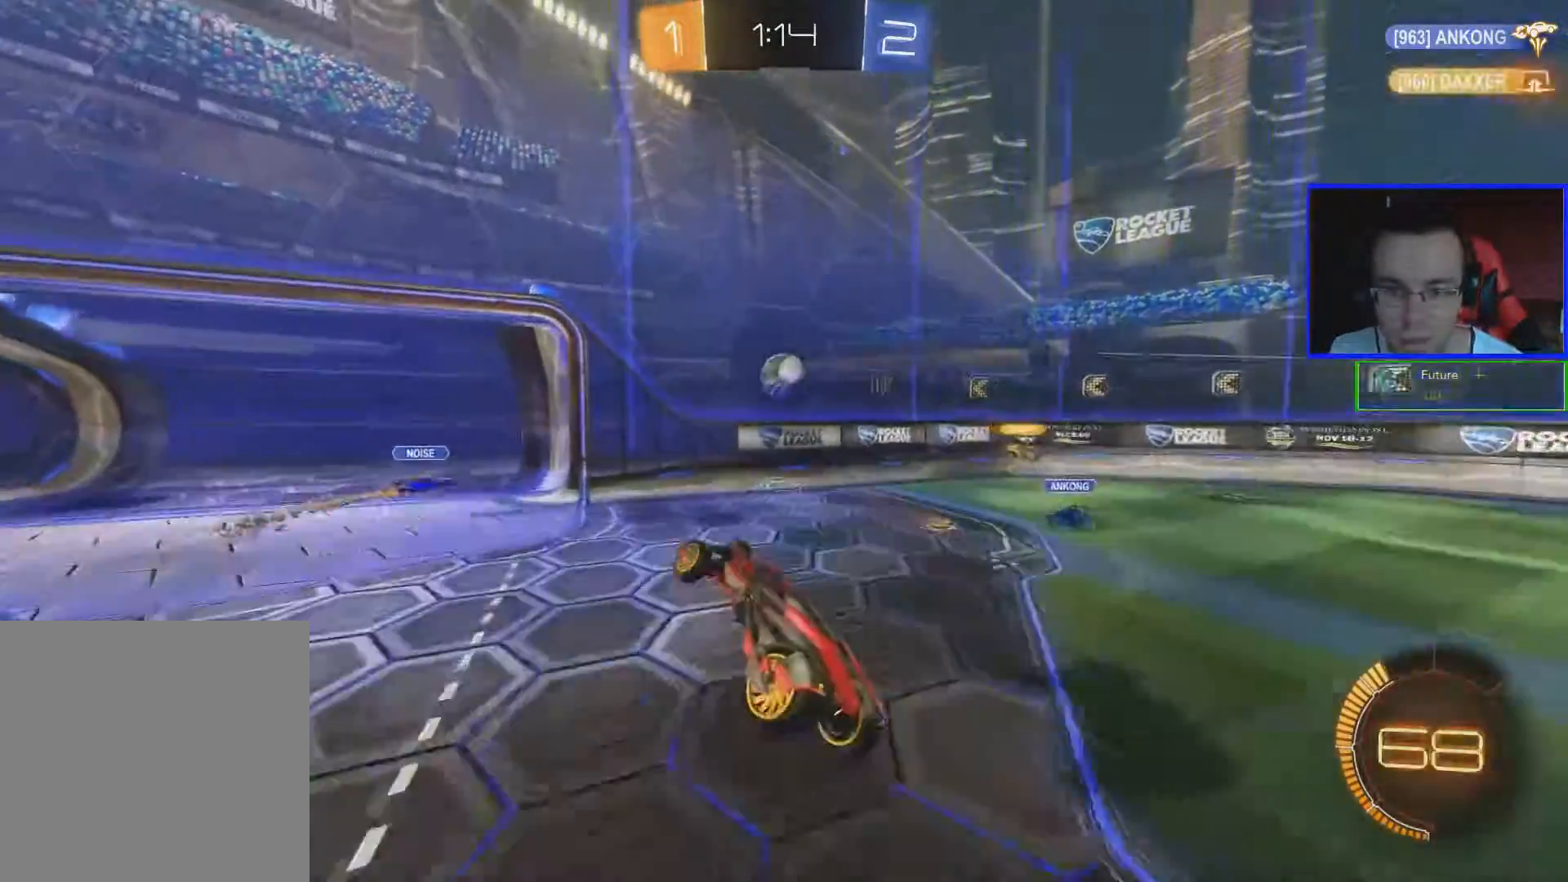
{"buttons": ["L1"], "left_stick": "left", "right_stick": "center", "events": [[183, "L1", "up"], [417, "left_stick", "left"], [484, "L1", "down"]]}
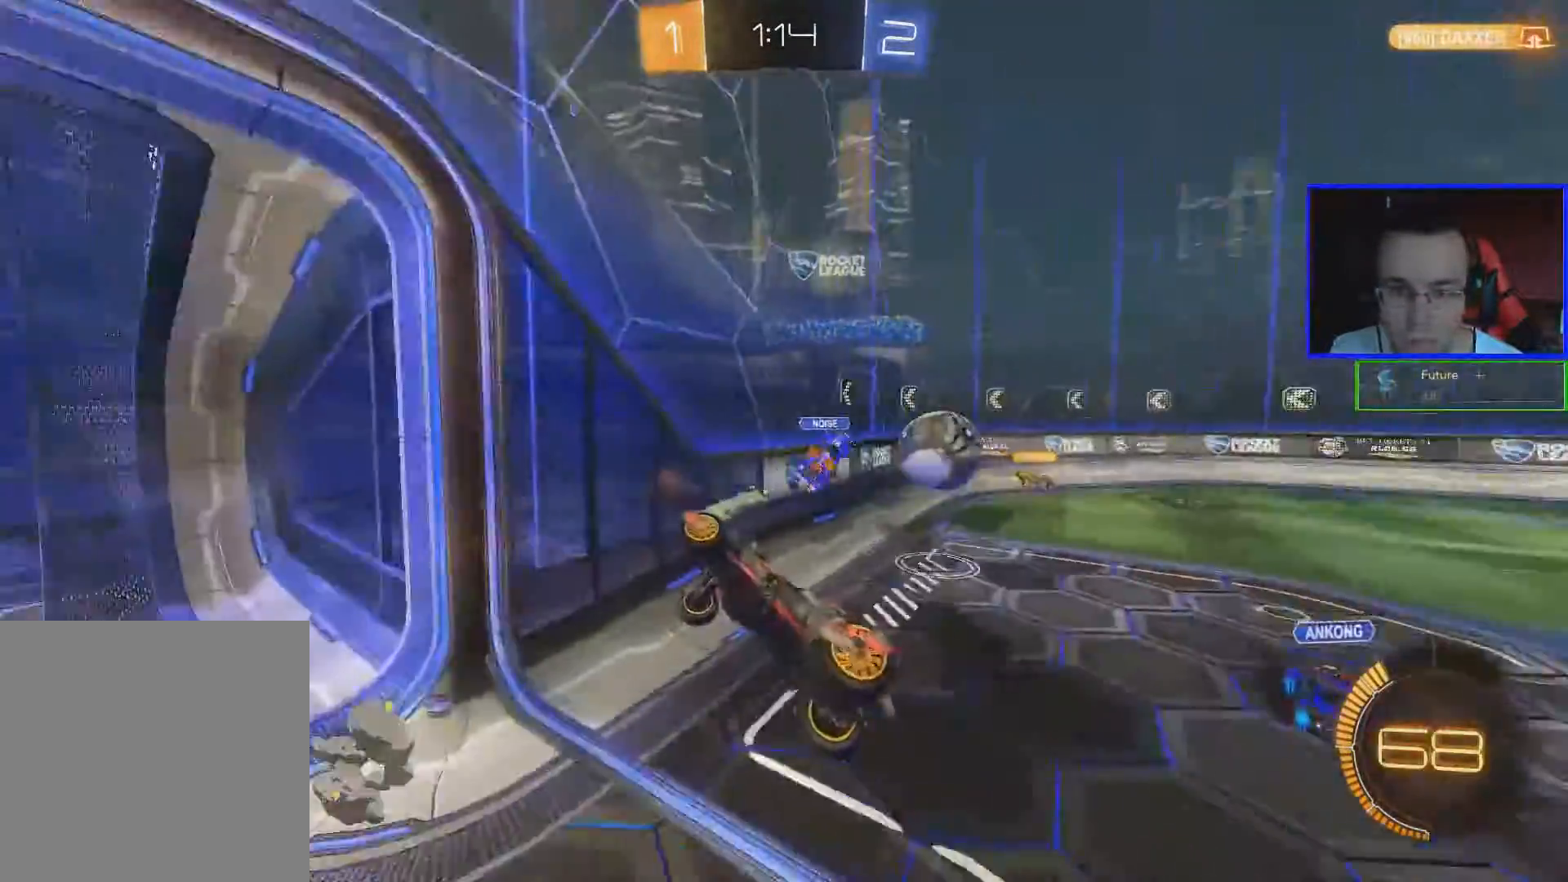
{"buttons": ["R2"], "left_stick": "left", "right_stick": "center", "events": [[84, "R2", "down"], [184, "L1", "up"], [434, "B", "down"], [484, "B", "up"]]}
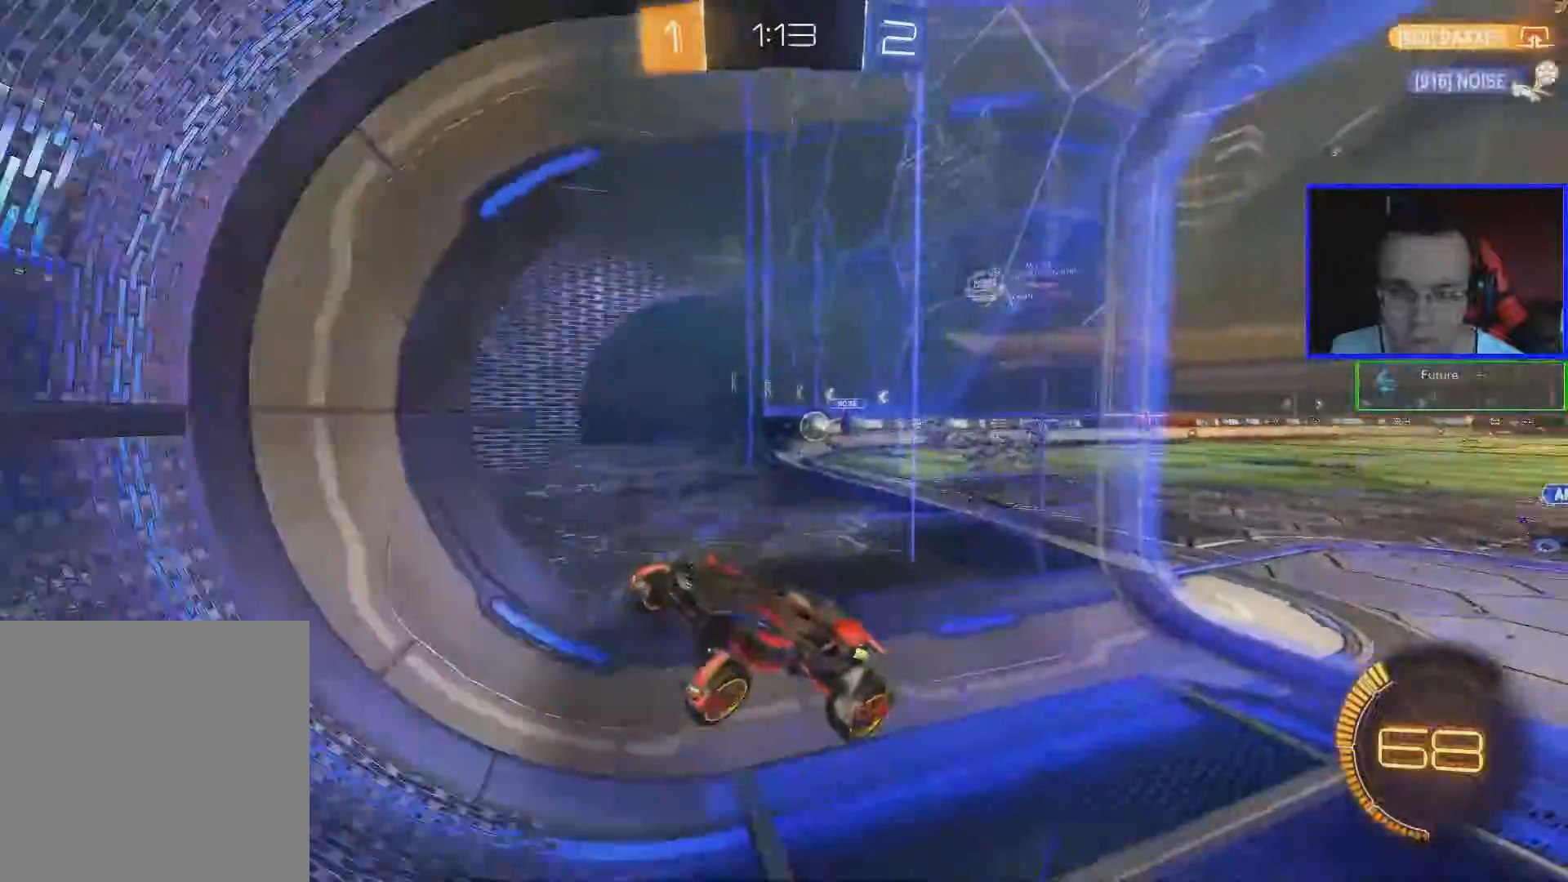
{"buttons": ["R2"], "left_stick": "left", "right_stick": "center"}
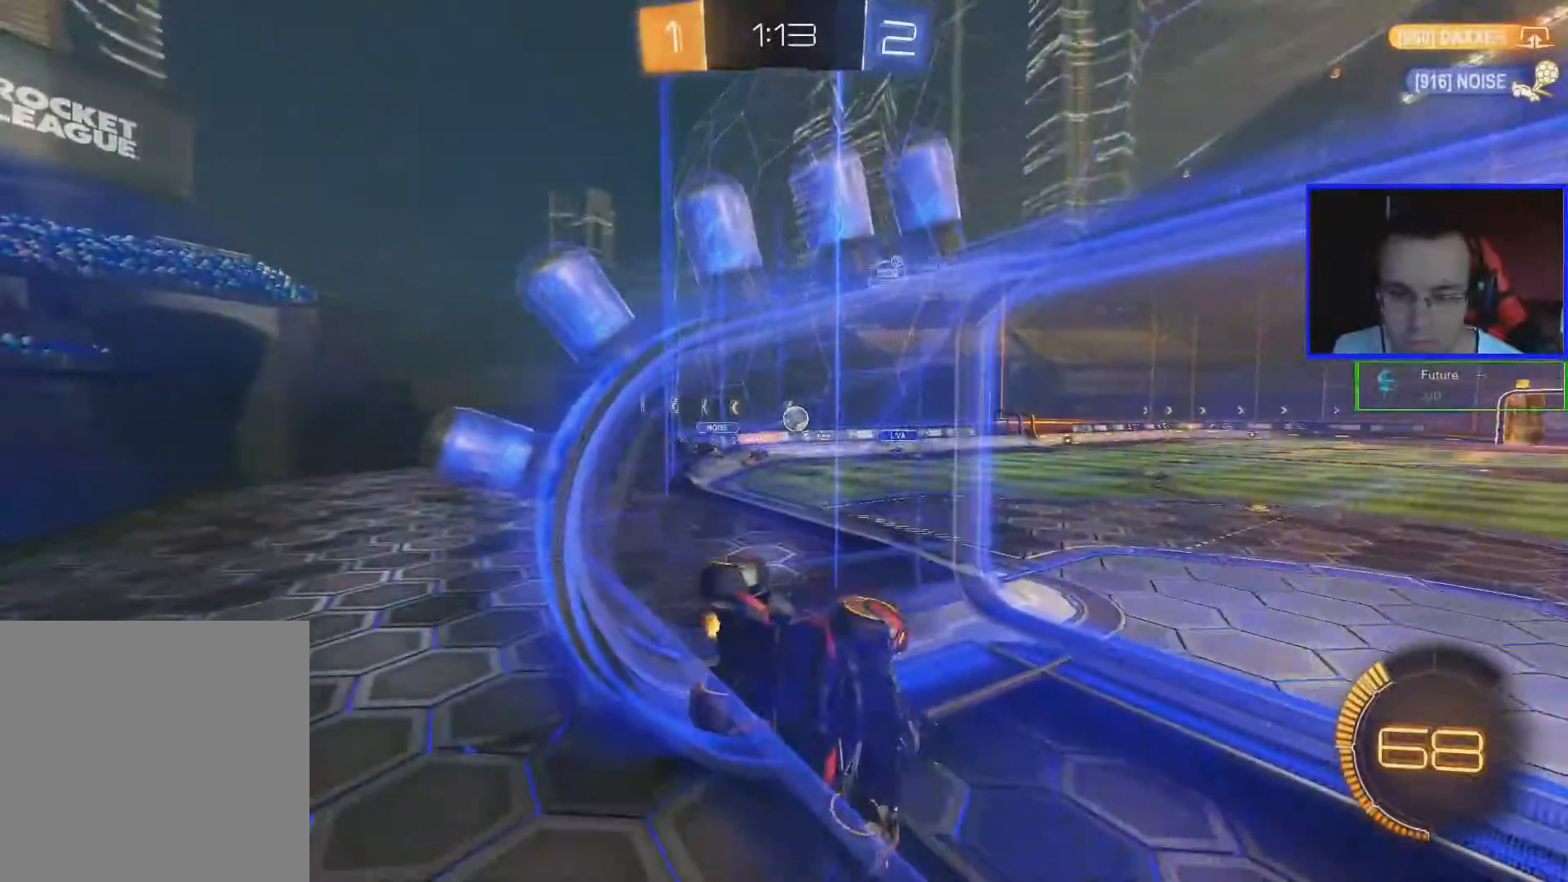
{"buttons": ["R2"], "left_stick": "left", "right_stick": "center", "events": []}
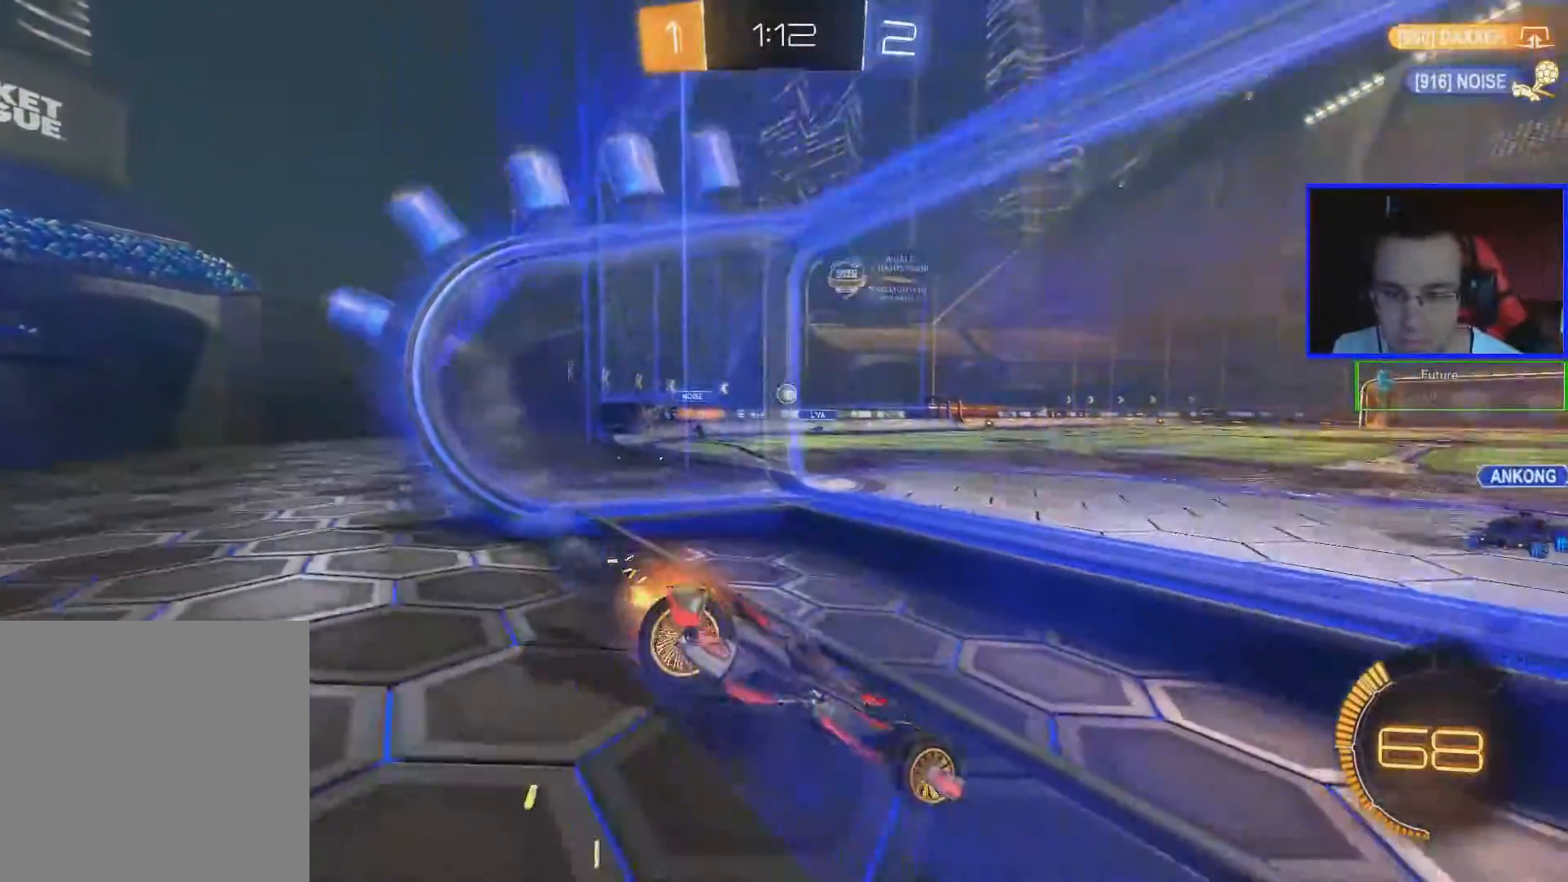
{"buttons": ["B", "R2"], "left_stick": "center", "right_stick": "center", "events": [[50, "left_stick", "center"], [501, "B", "down"]]}
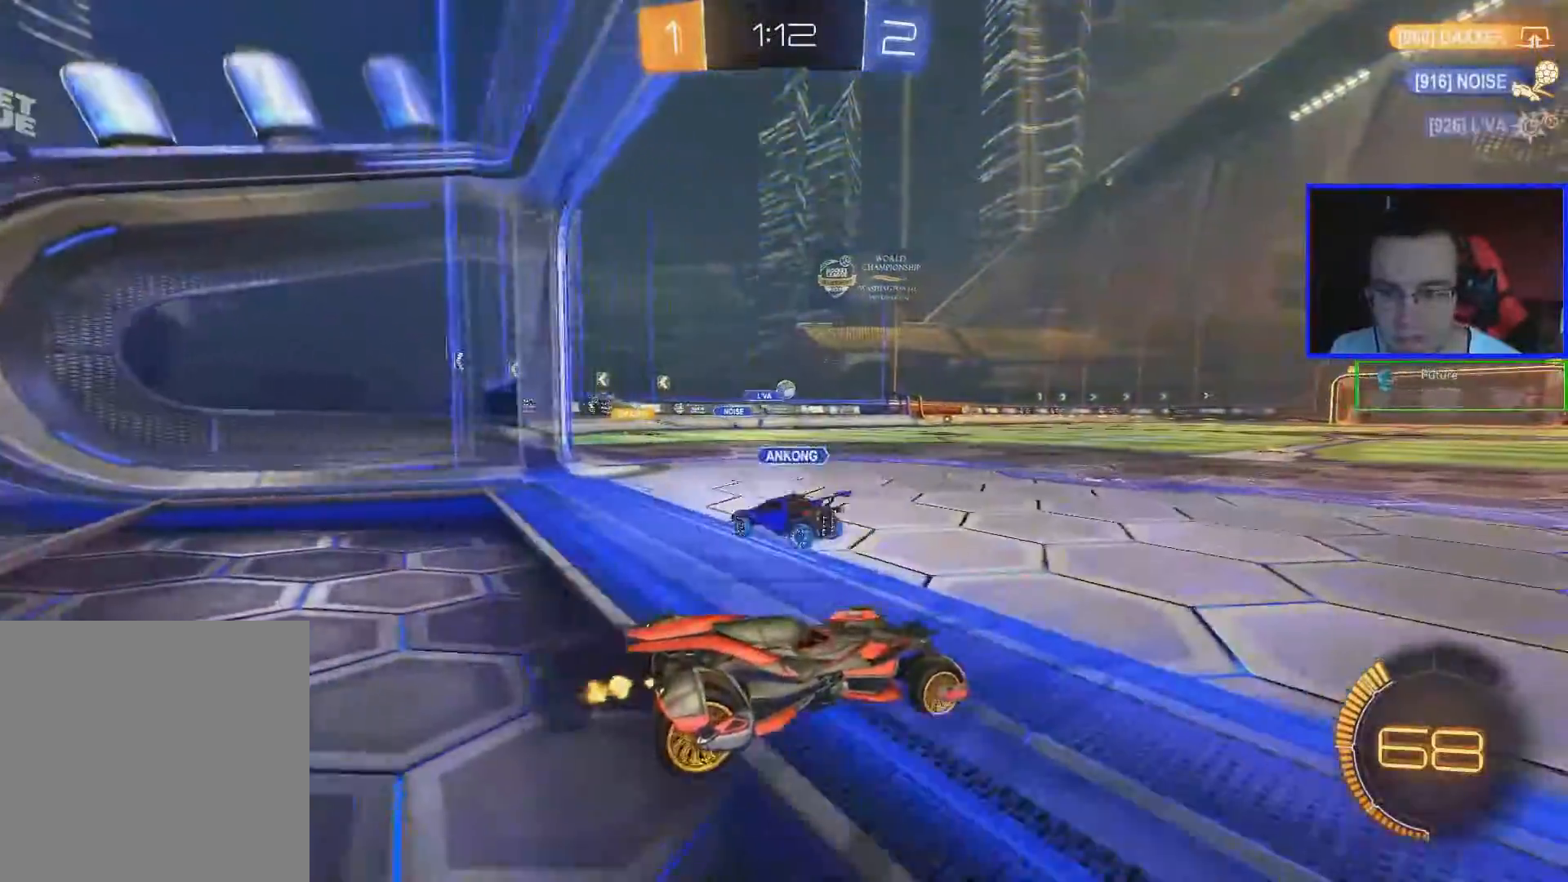
{"buttons": ["A", "R2"], "left_stick": "up", "right_stick": "center", "events": [[50, "B", "up"], [350, "A", "down"], [350, "left_stick", "up"], [417, "A", "up"], [467, "A", "down"]]}
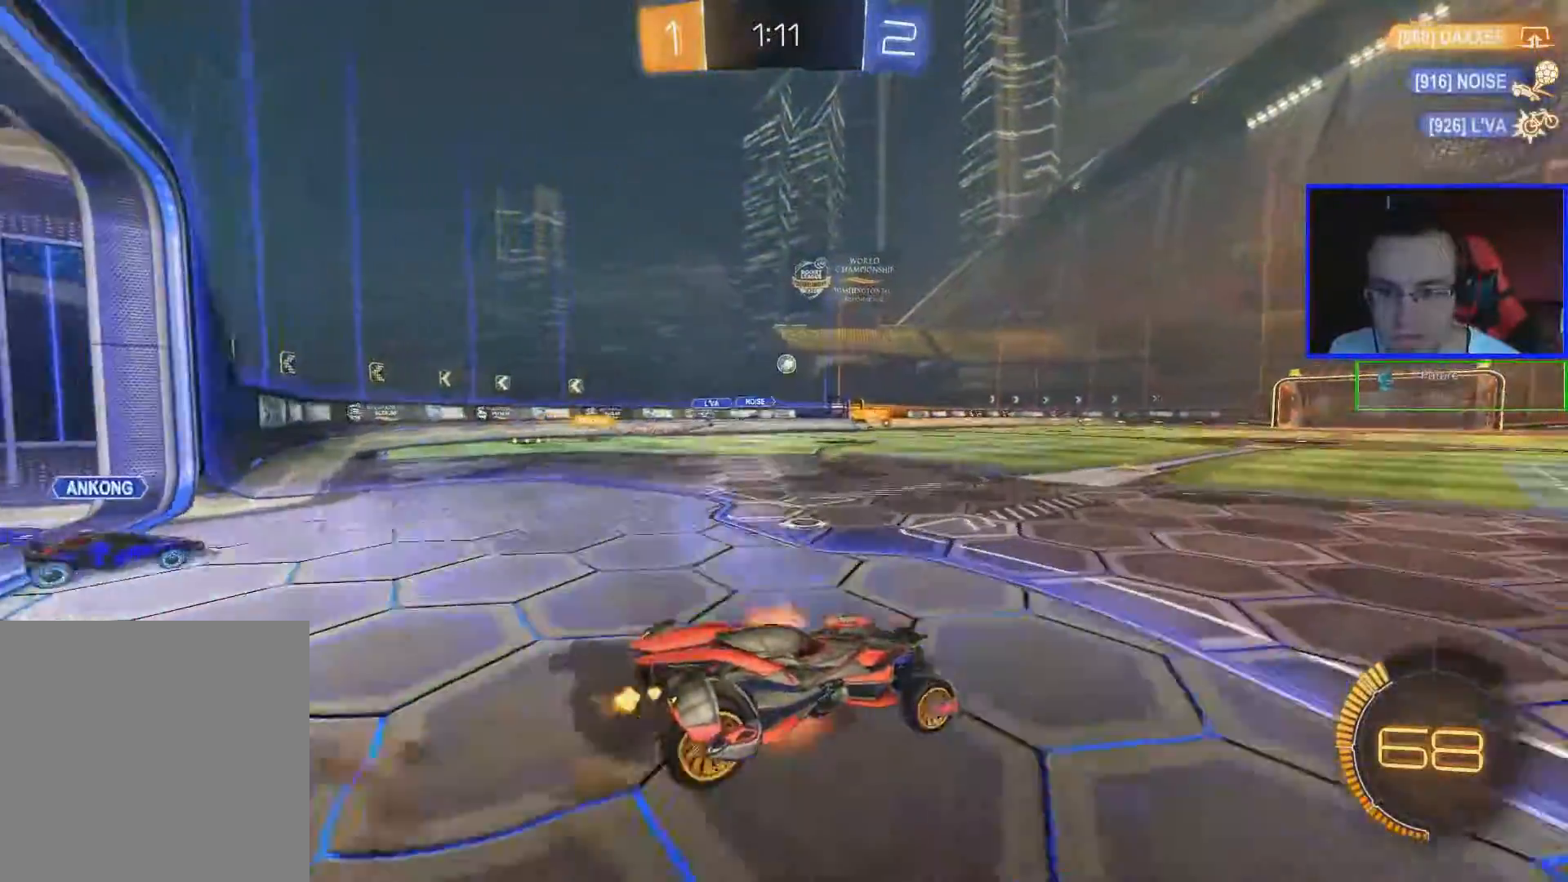
{"buttons": ["R2"], "left_stick": "center", "right_stick": "center", "events": [[67, "A", "up"], [117, "left_stick", "center"]]}
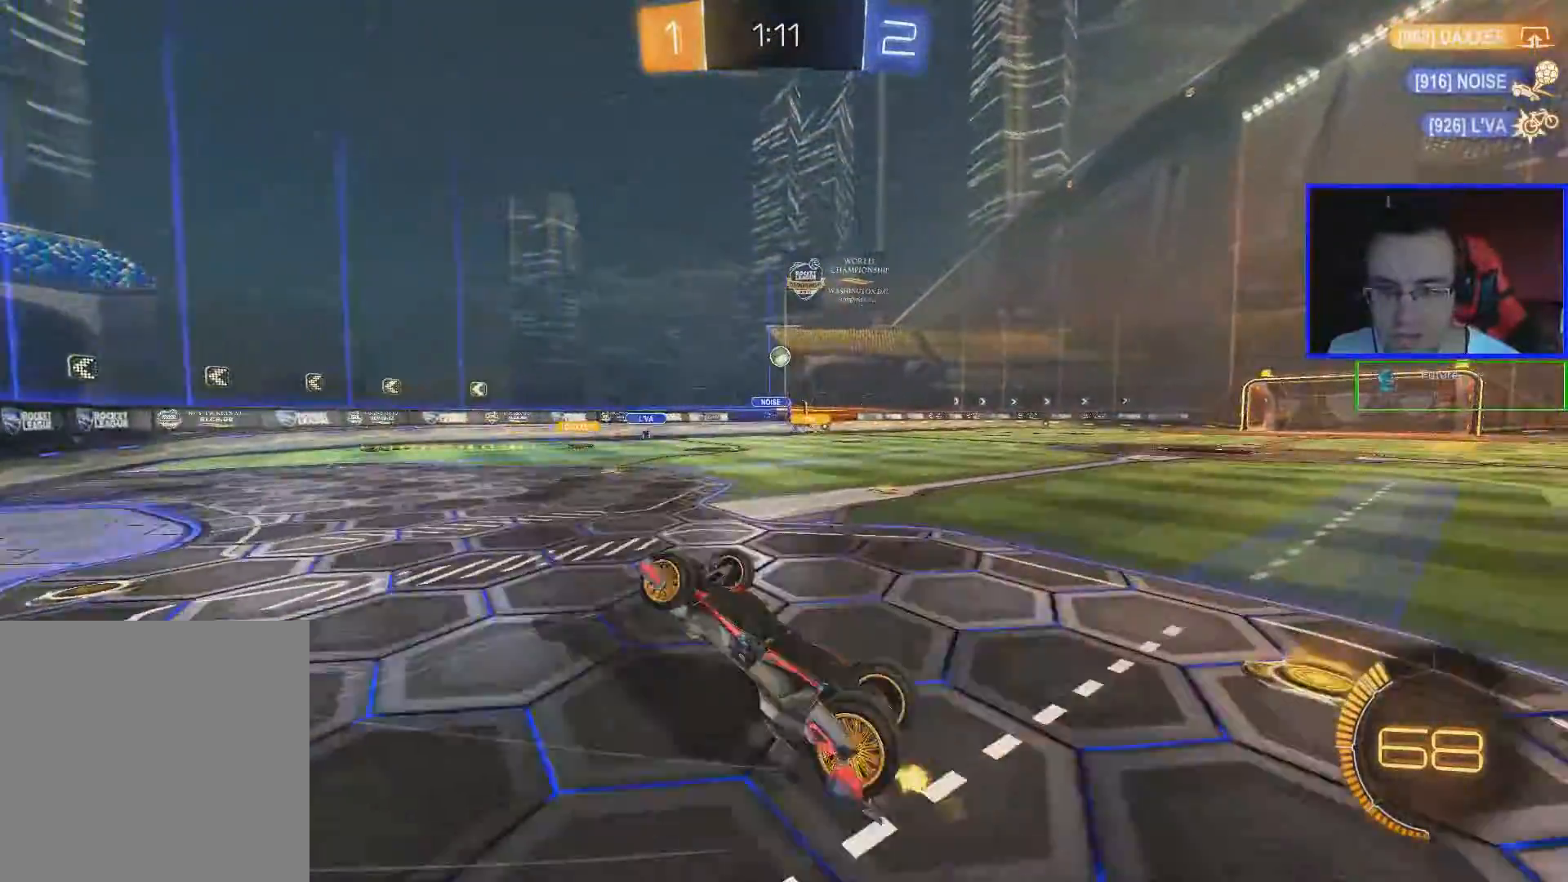
{"buttons": ["R2"], "left_stick": "center", "right_stick": "center", "events": []}
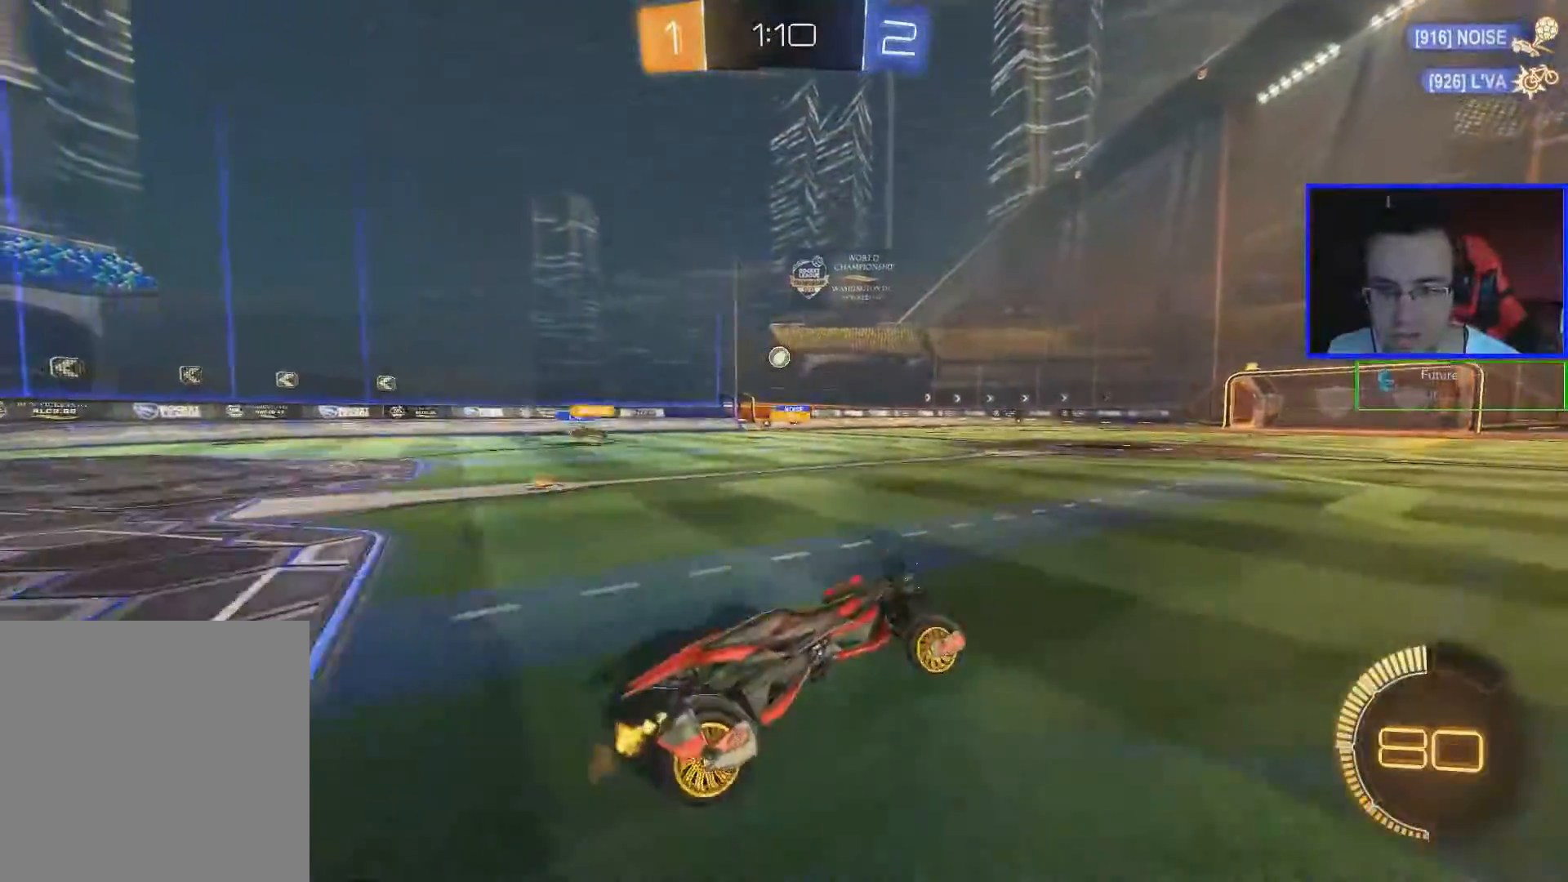
{"buttons": ["R2"], "left_stick": "center", "right_stick": "center", "events": []}
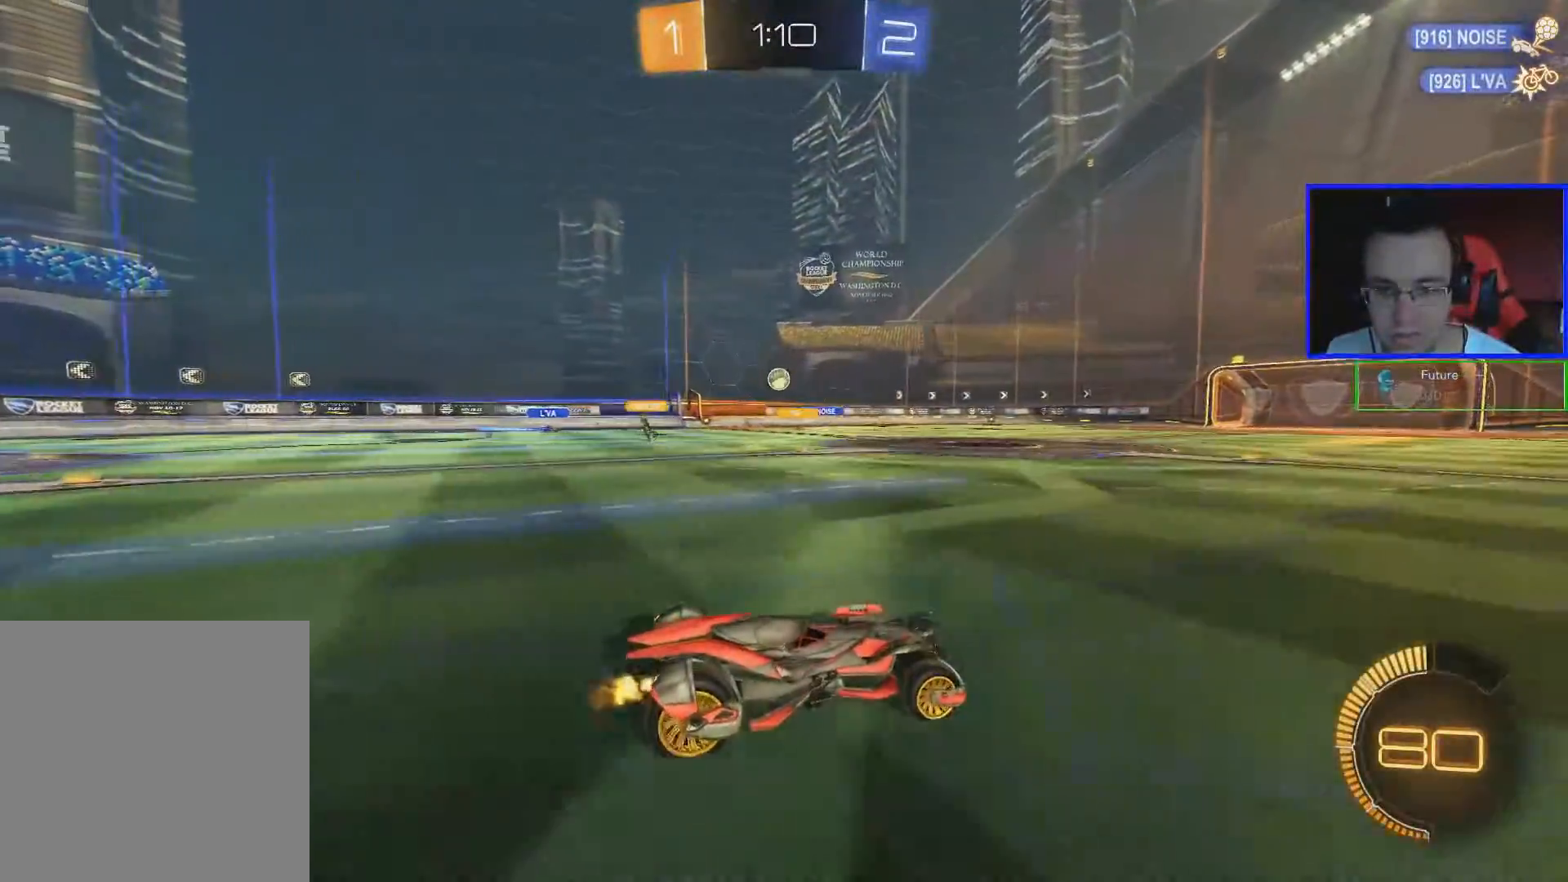
{"buttons": ["R2"], "left_stick": "center", "right_stick": "center", "events": []}
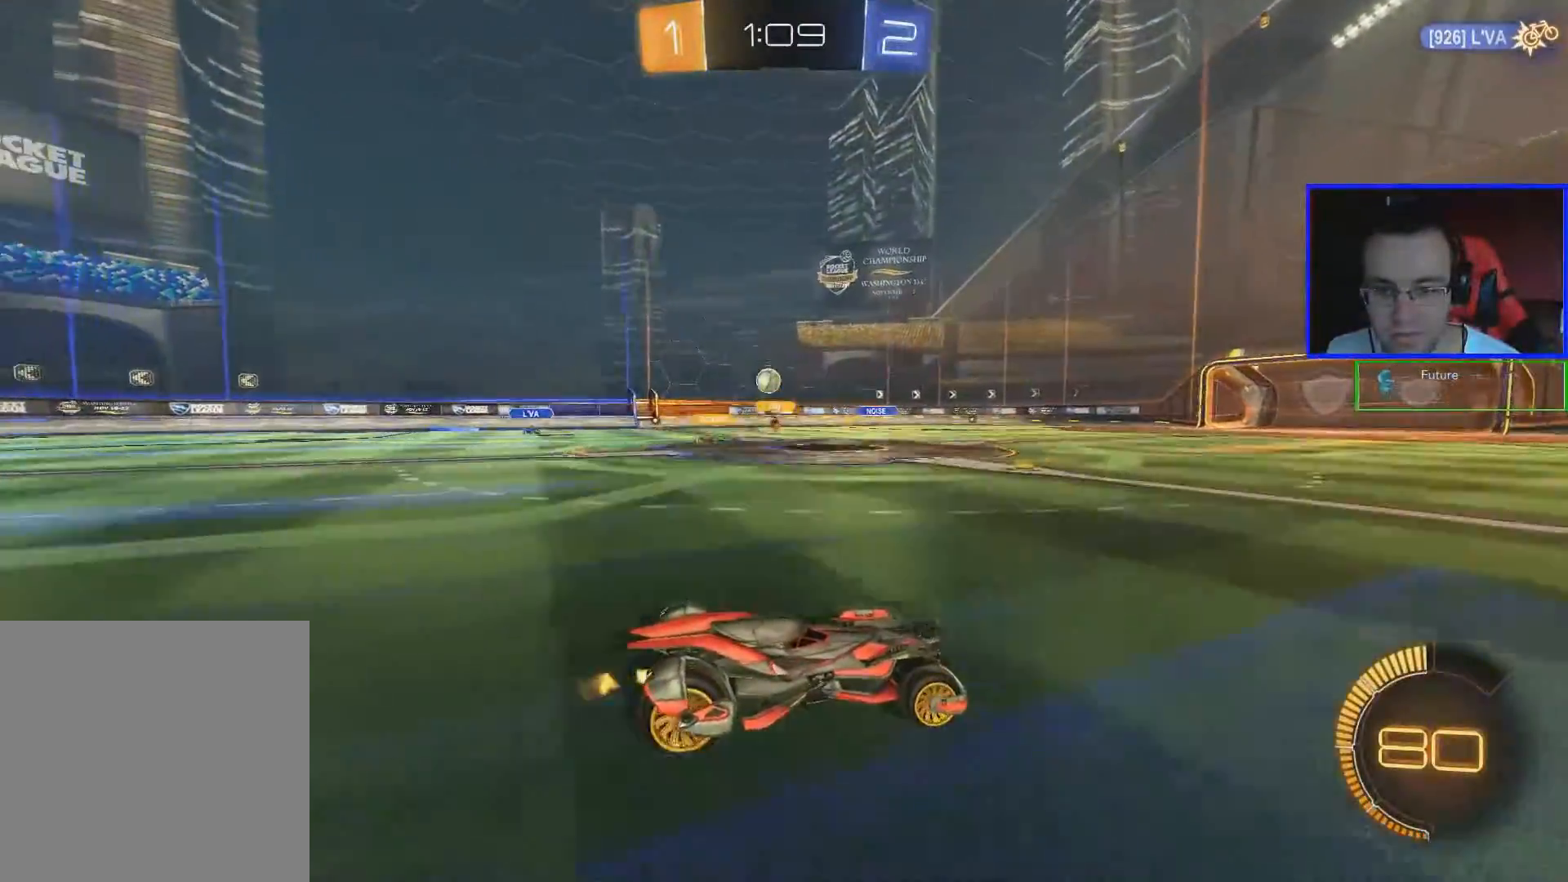
{"buttons": ["R2"], "left_stick": "right", "right_stick": "center", "events": [[401, "left_stick", "right"]]}
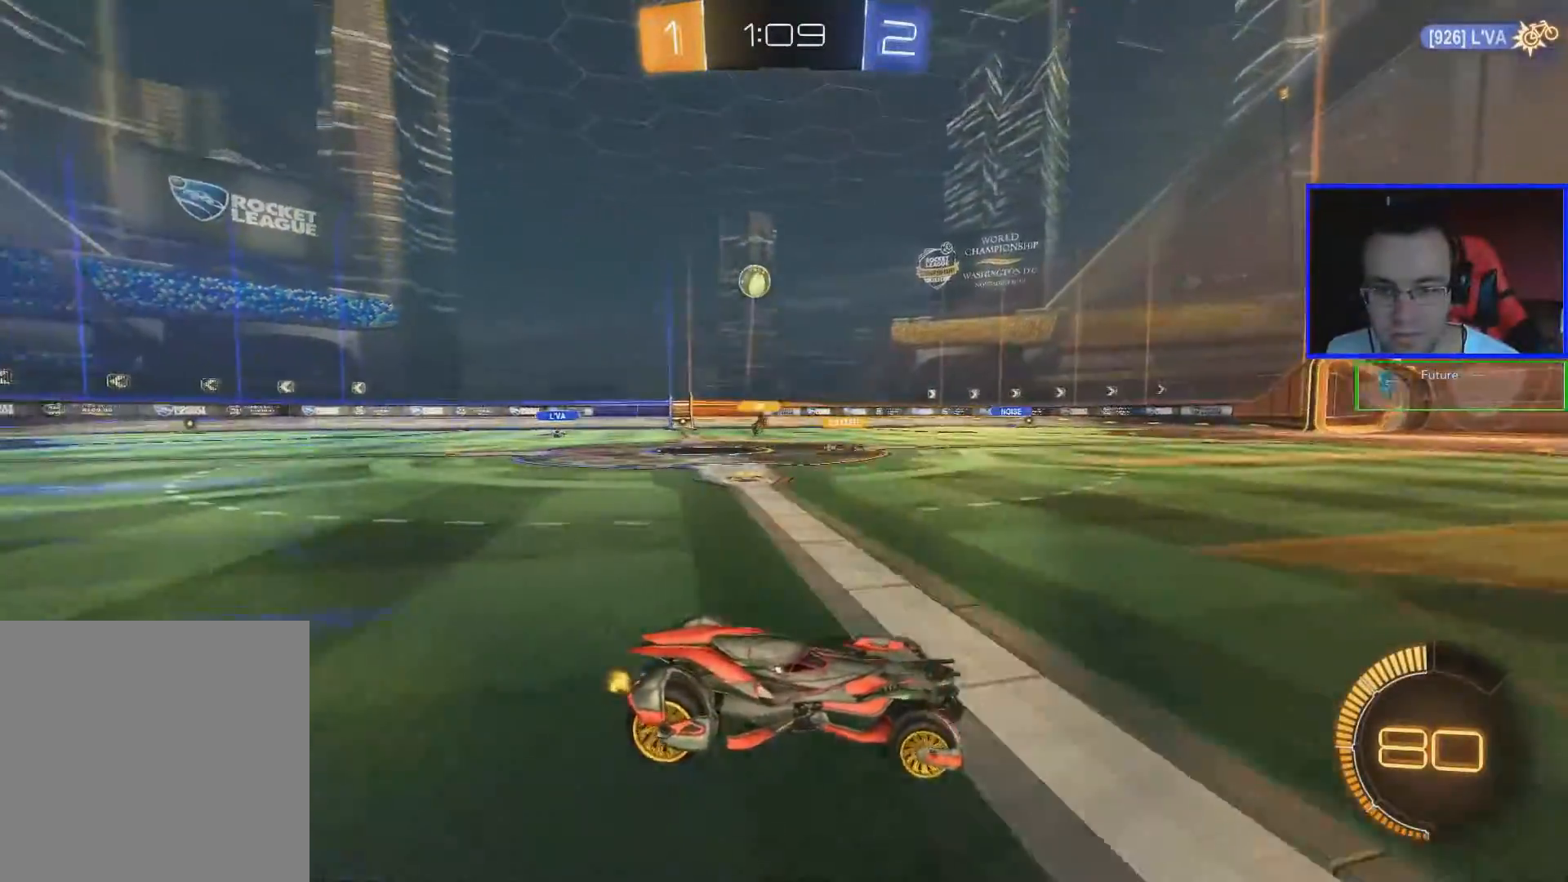
{"buttons": ["R2"], "left_stick": "right", "right_stick": "center", "events": []}
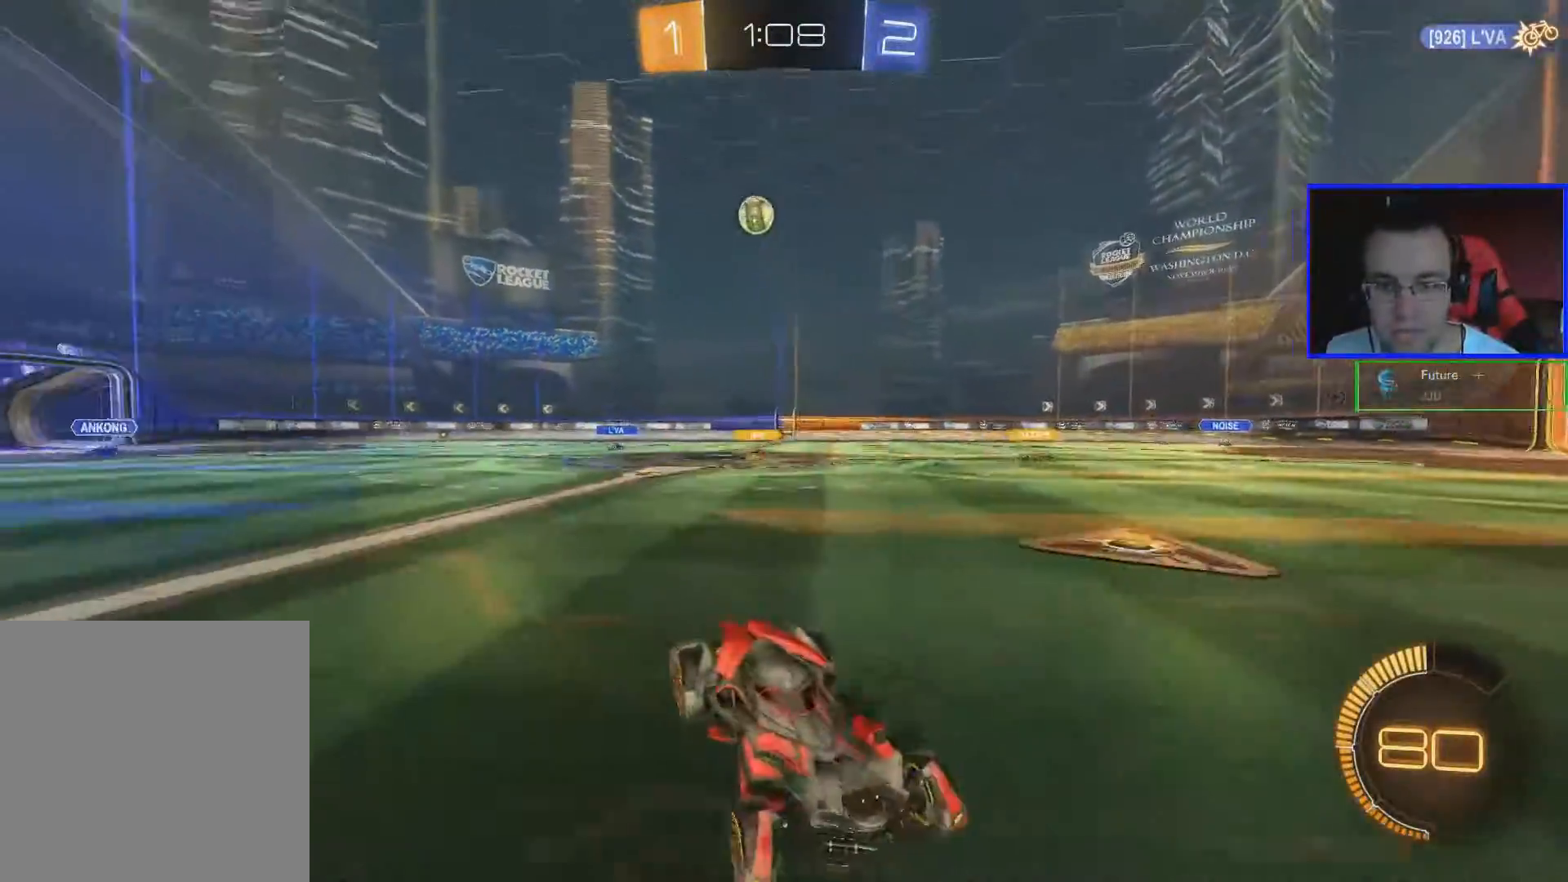
{"buttons": ["R2"], "left_stick": "center", "right_stick": "center", "events": [[217, "left_stick", "center"]]}
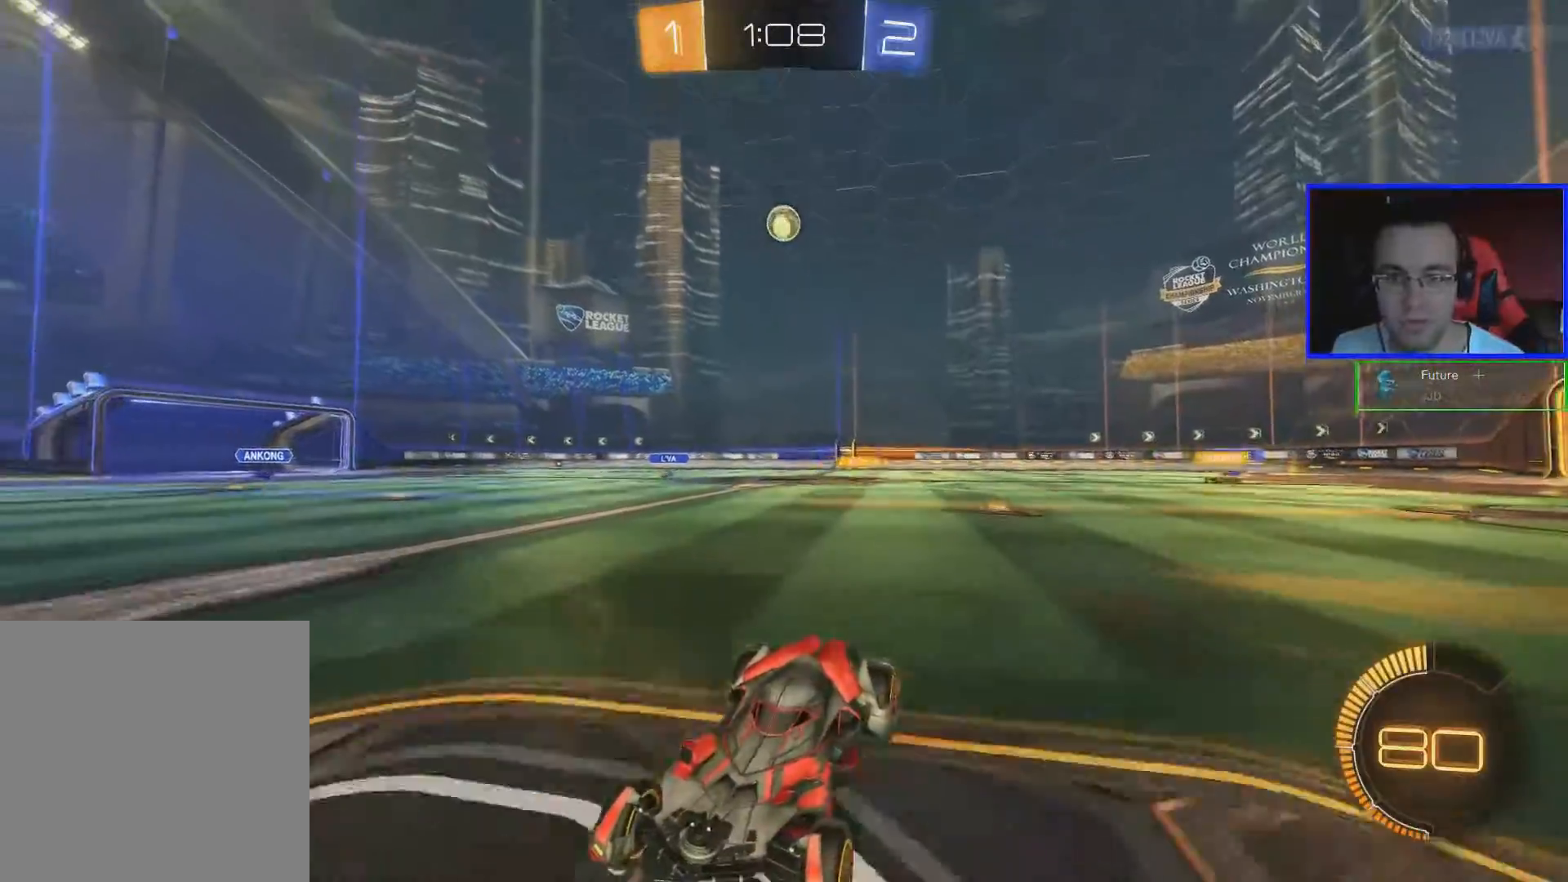
{"buttons": ["R2"], "left_stick": "center", "right_stick": "center", "events": [[150, "L2", "down"], [233, "R2", "up"], [233, "left_stick", "right"], [383, "L2", "up"], [383, "R2", "down"], [383, "left_stick", "center"]]}